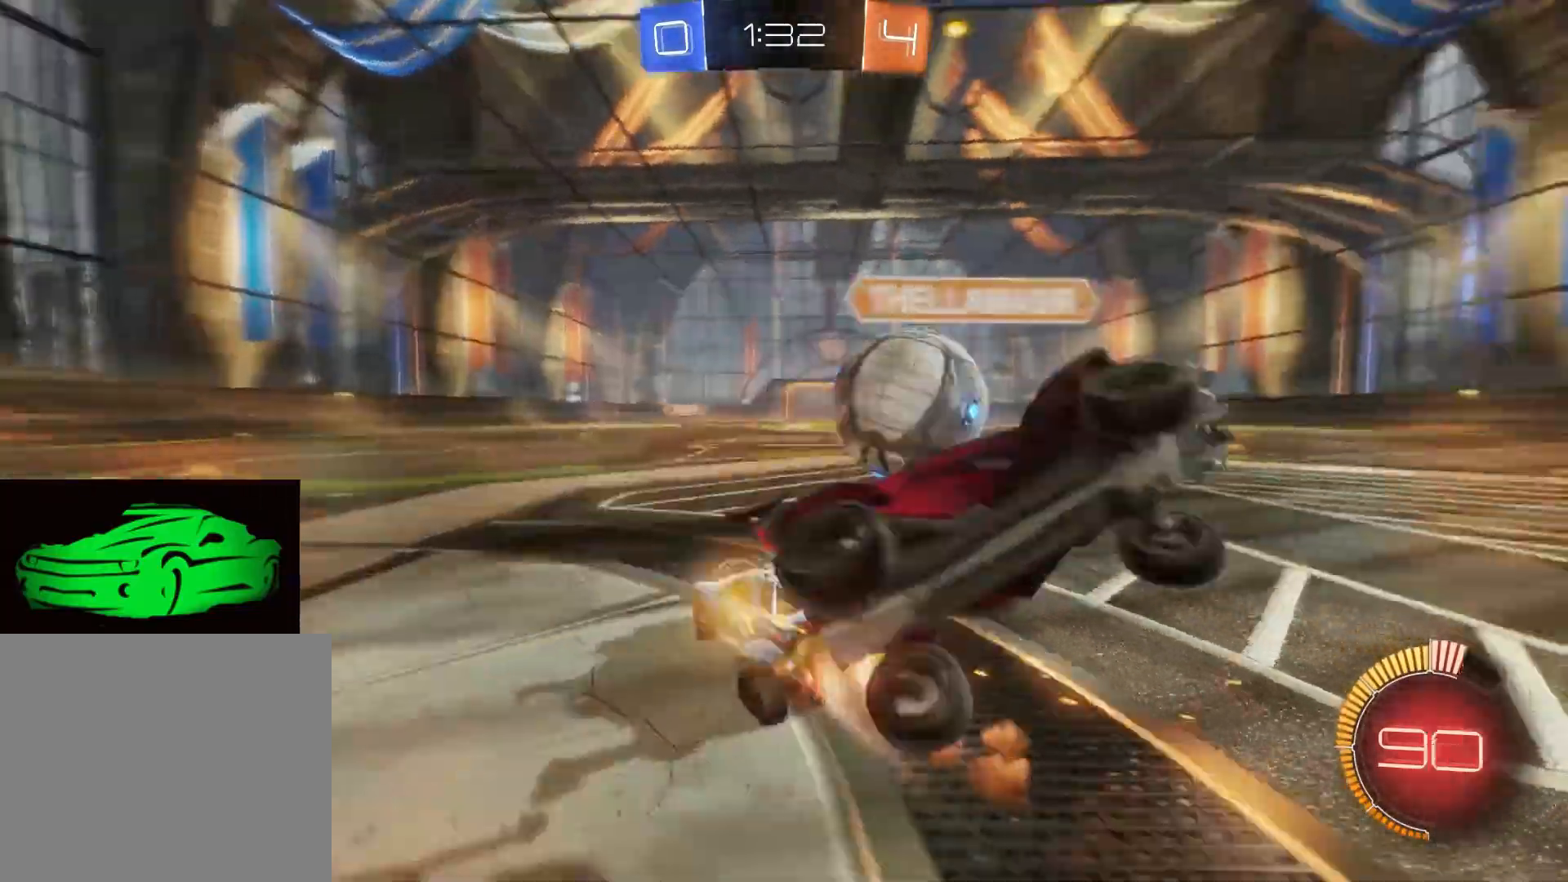
Gameplay with a controller (PlayStation layout); each line is a JSON object with the inputs held at the frame after it. "events" lists button and stick changes between this image and that frame as [ms after this image, input, new state], when the widget could be followed in between.
{"buttons": ["CIRCLE", "R2"], "left_stick": "right", "right_stick": "center", "events": [[83, "CIRCLE", "up"], [183, "CIRCLE", "down"], [450, "CIRCLE", "up"], [467, "CIRCLE", "down"]]}
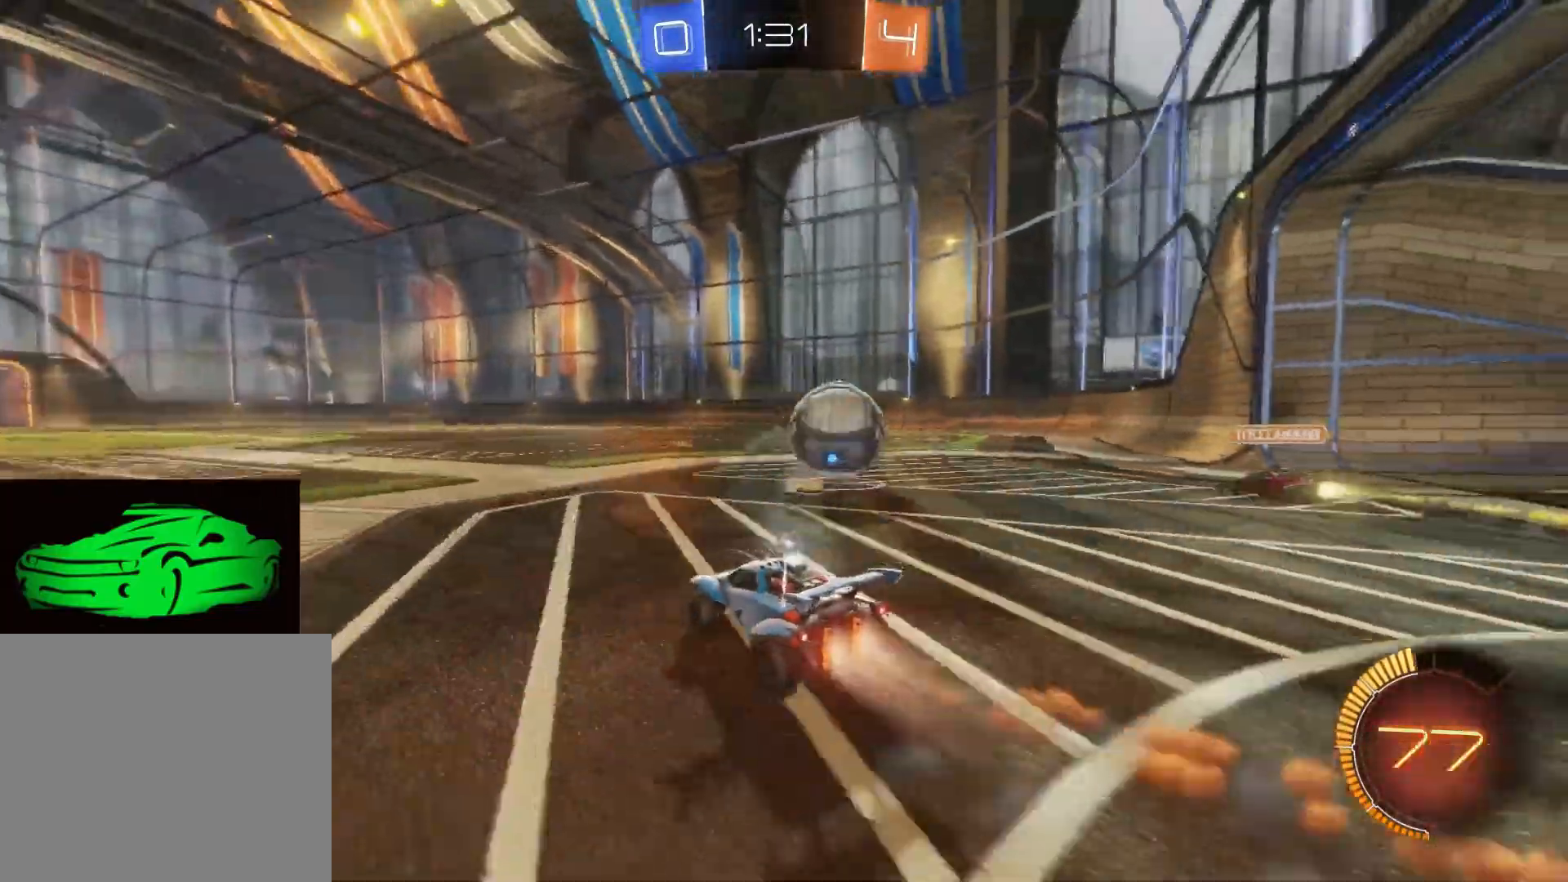
{"buttons": ["R2"], "left_stick": "right", "right_stick": "center", "events": [[217, "left_stick", "center"], [400, "left_stick", "right"], [483, "CIRCLE", "up"]]}
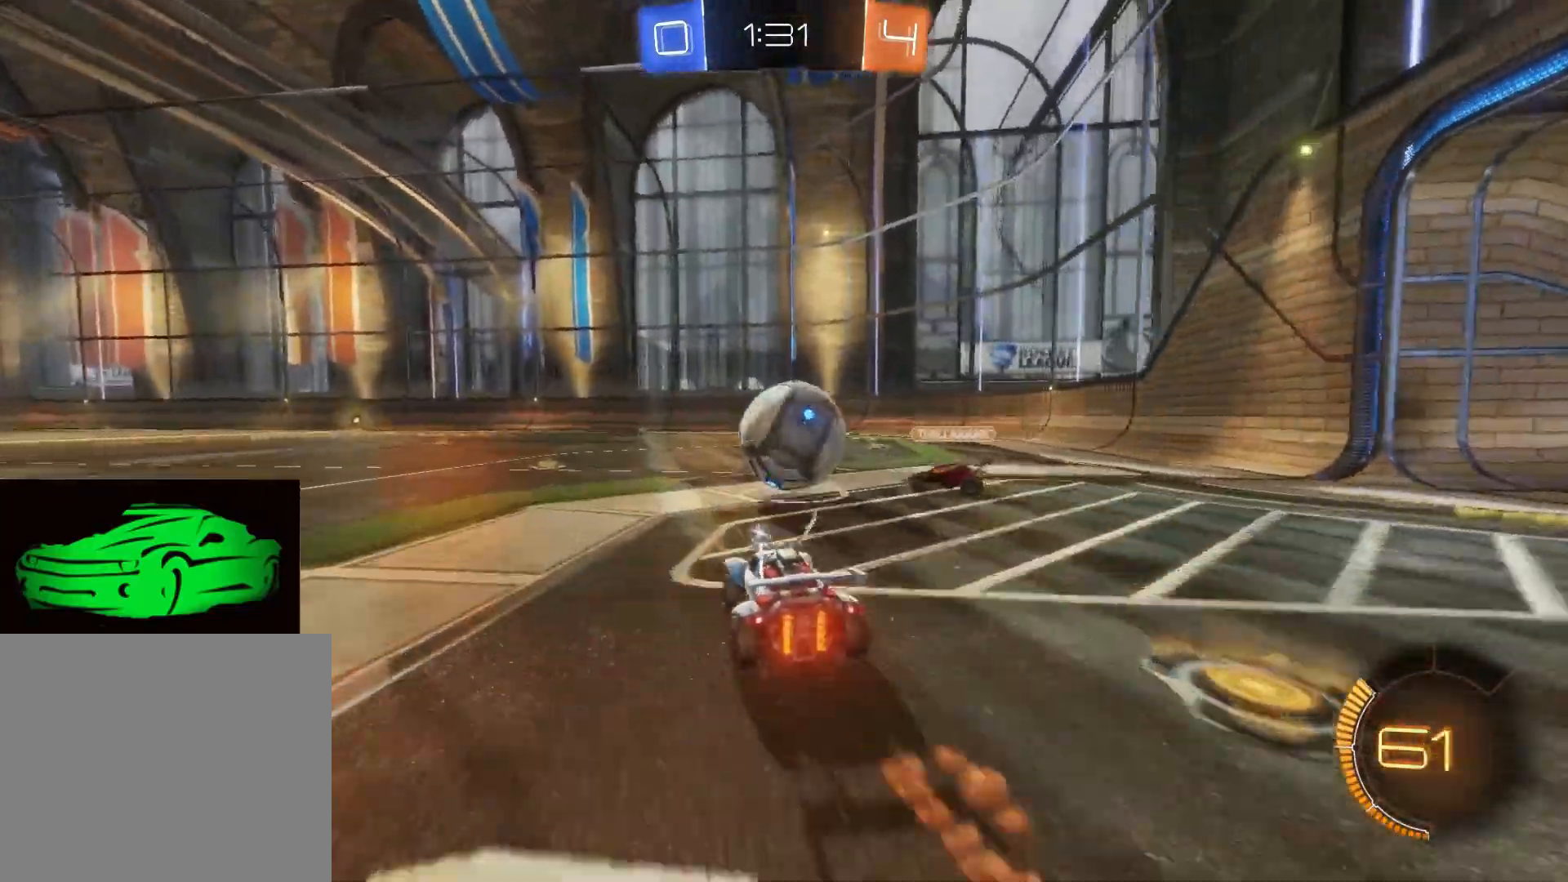
{"buttons": [], "left_stick": "up-left", "right_stick": "center", "events": [[50, "left_stick", "center"], [133, "CIRCLE", "down"], [133, "CROSS", "down"], [133, "R2", "up"], [133, "left_stick", "up"], [183, "CROSS", "up"], [200, "CIRCLE", "up"], [217, "CIRCLE", "down"], [217, "CROSS", "down"], [267, "left_stick", "up-left"], [433, "CROSS", "up"], [467, "CIRCLE", "up"]]}
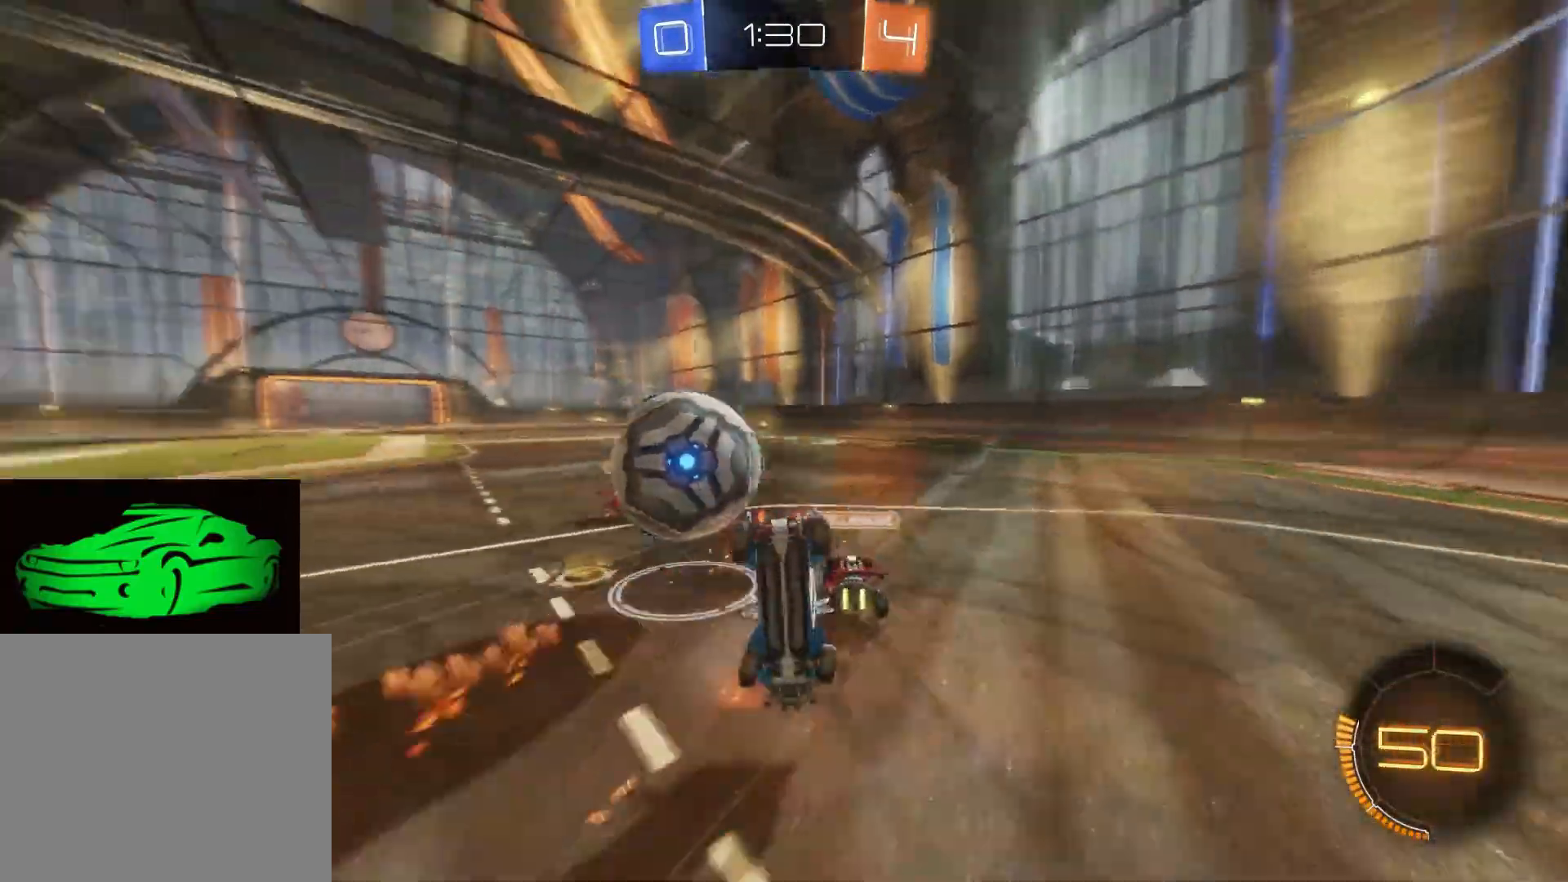
{"buttons": [], "left_stick": "center", "right_stick": "center", "events": [[100, "R2", "down"], [233, "R2", "up"], [317, "left_stick", "center"]]}
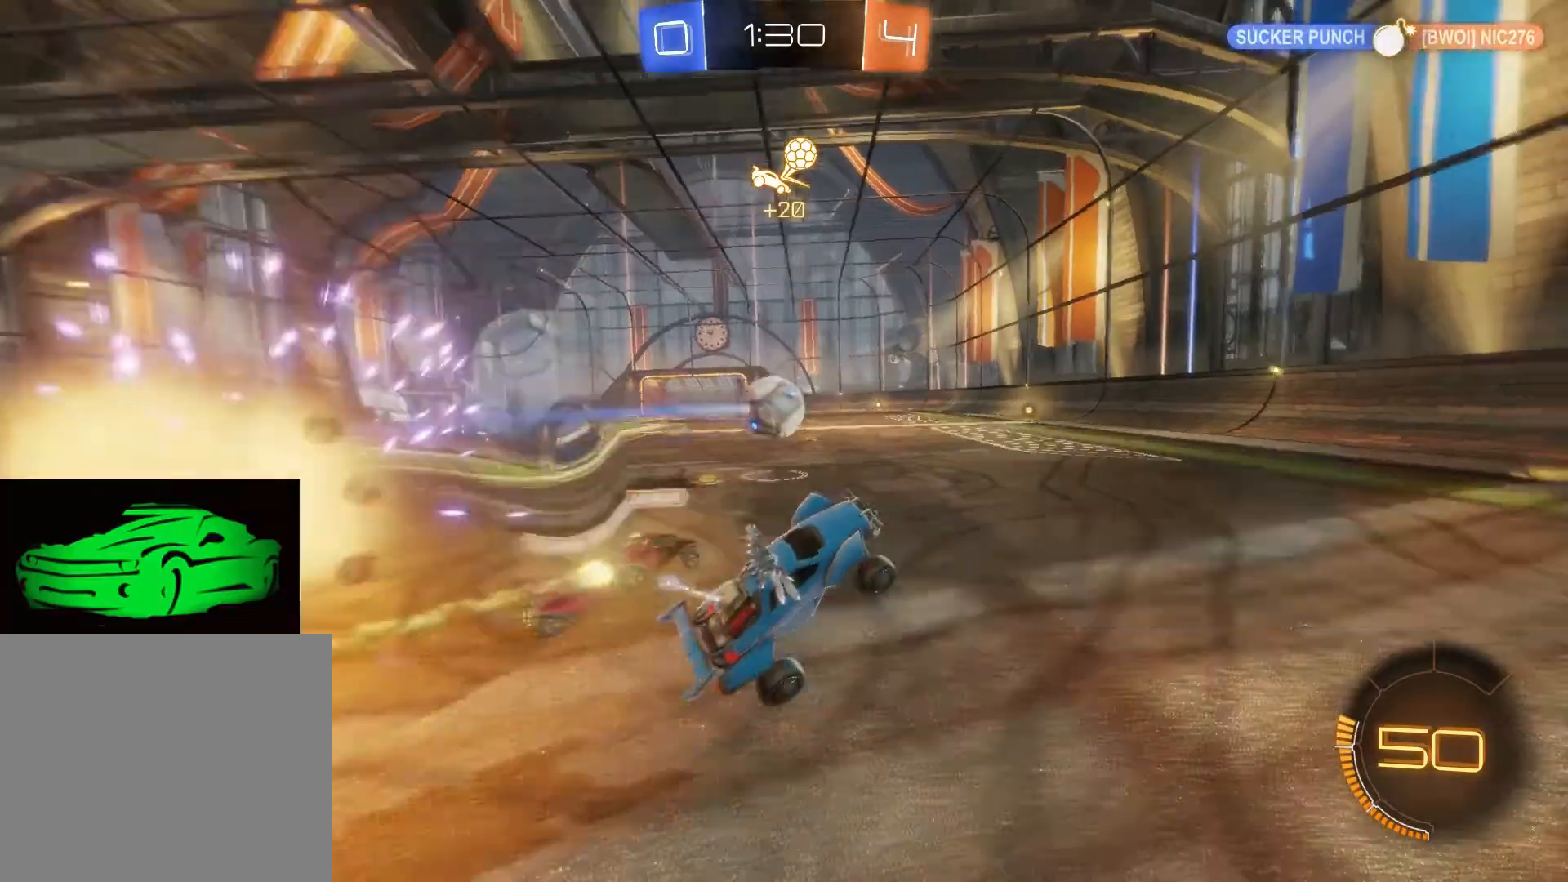
{"buttons": ["CIRCLE", "R2"], "left_stick": "up-left", "right_stick": "center", "events": [[33, "R2", "down"], [433, "CIRCLE", "down"], [467, "left_stick", "up-left"]]}
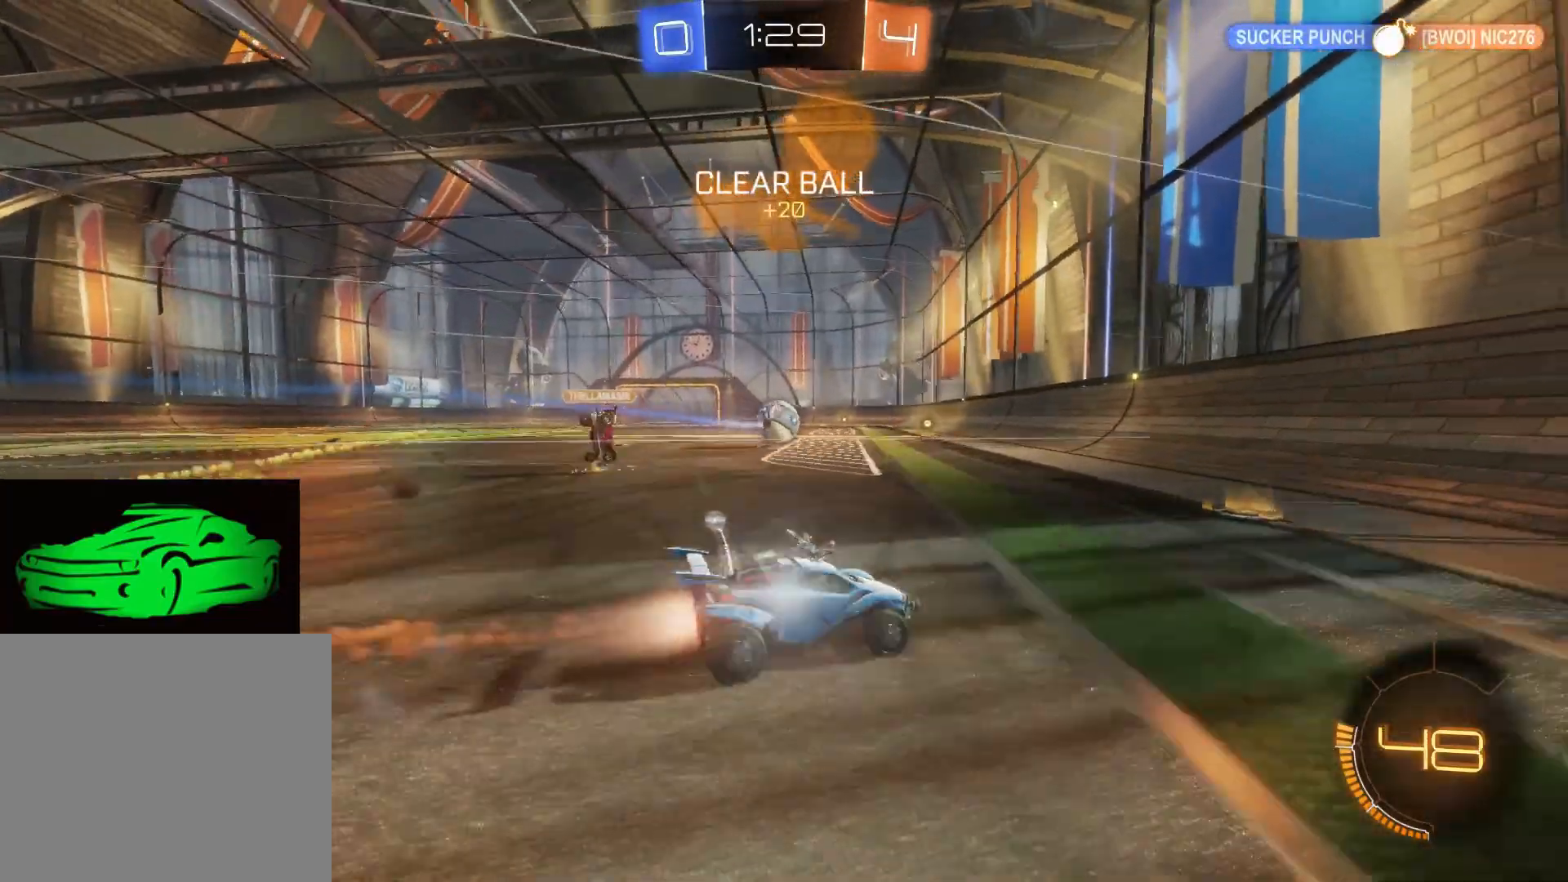
{"buttons": ["R2"], "left_stick": "up-left", "right_stick": "center", "events": [[417, "CIRCLE", "up"]]}
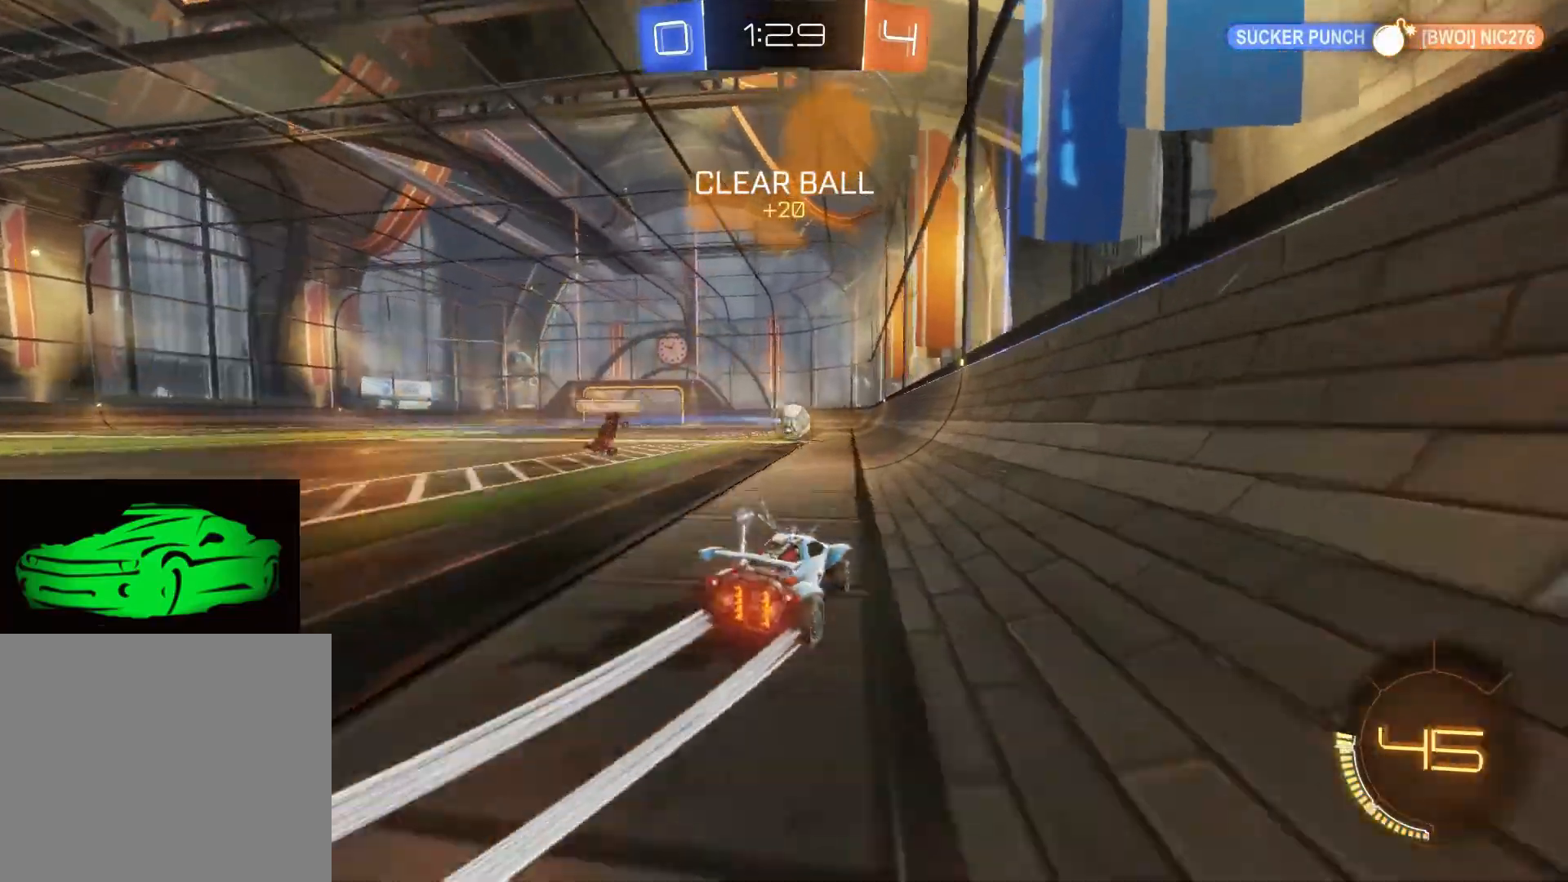
{"buttons": ["R2"], "left_stick": "center", "right_stick": "center", "events": [[83, "left_stick", "center"]]}
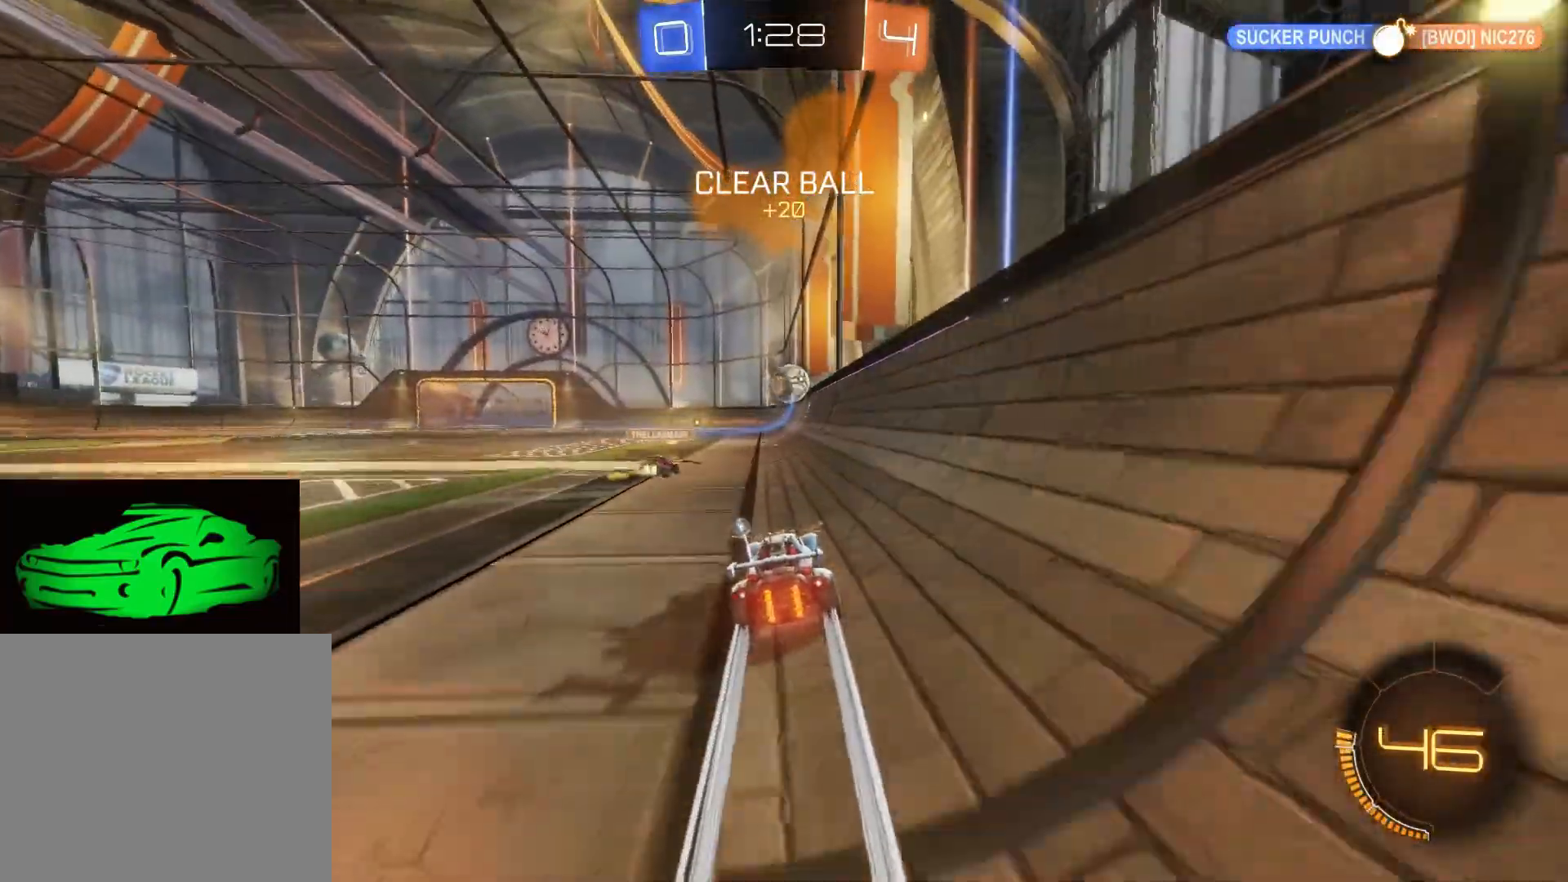
{"buttons": ["R2"], "left_stick": "center", "right_stick": "center", "events": []}
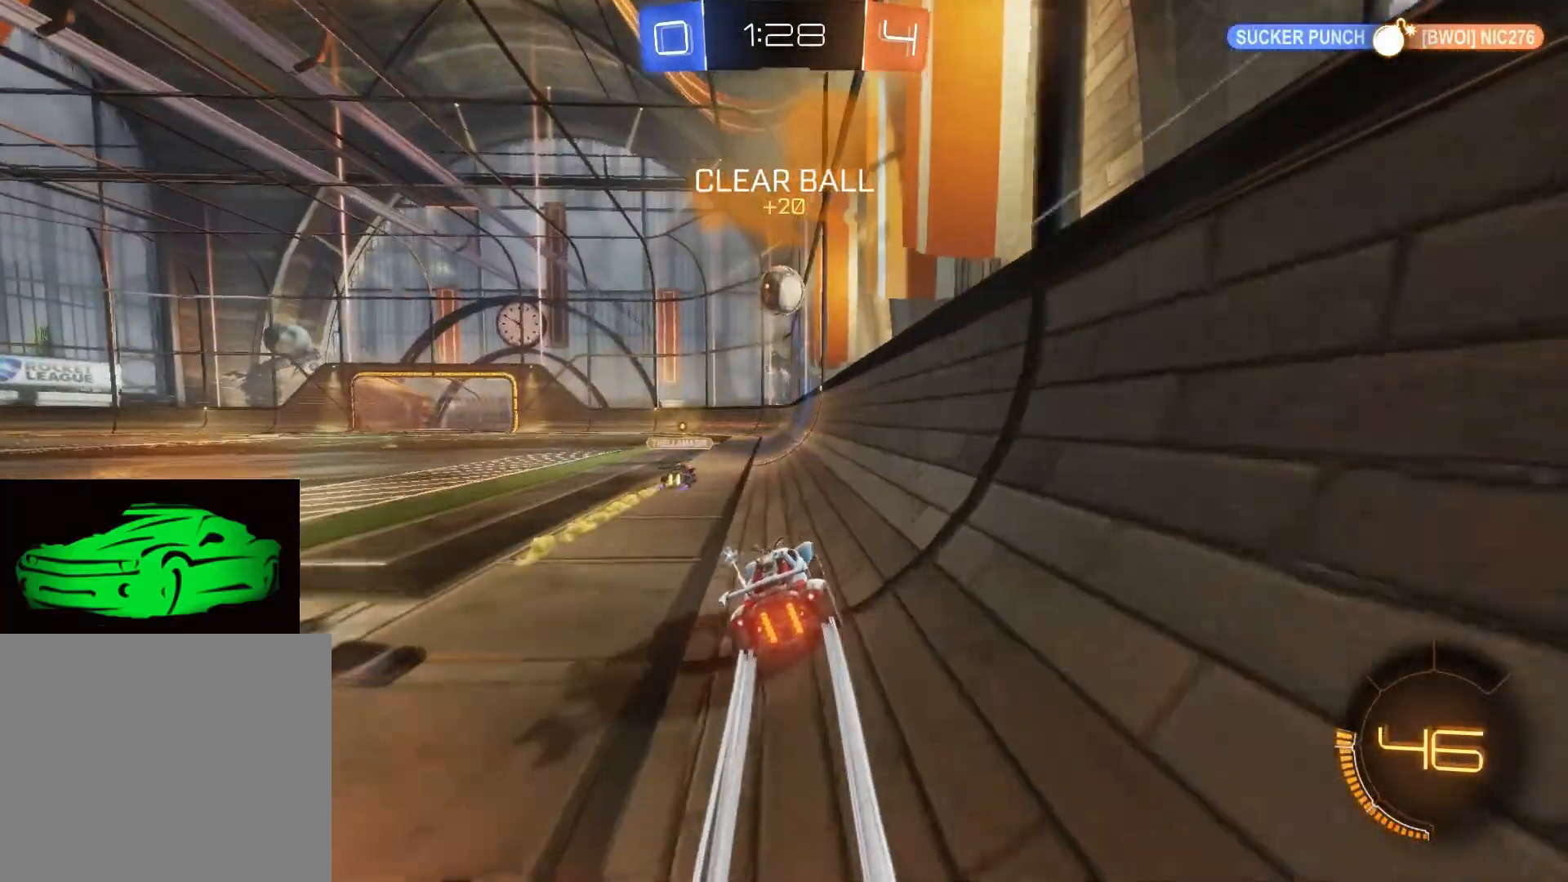
{"buttons": ["L2"], "left_stick": "center", "right_stick": "center", "events": [[233, "left_stick", "right"], [433, "R2", "up"], [467, "L2", "down"], [467, "left_stick", "center"]]}
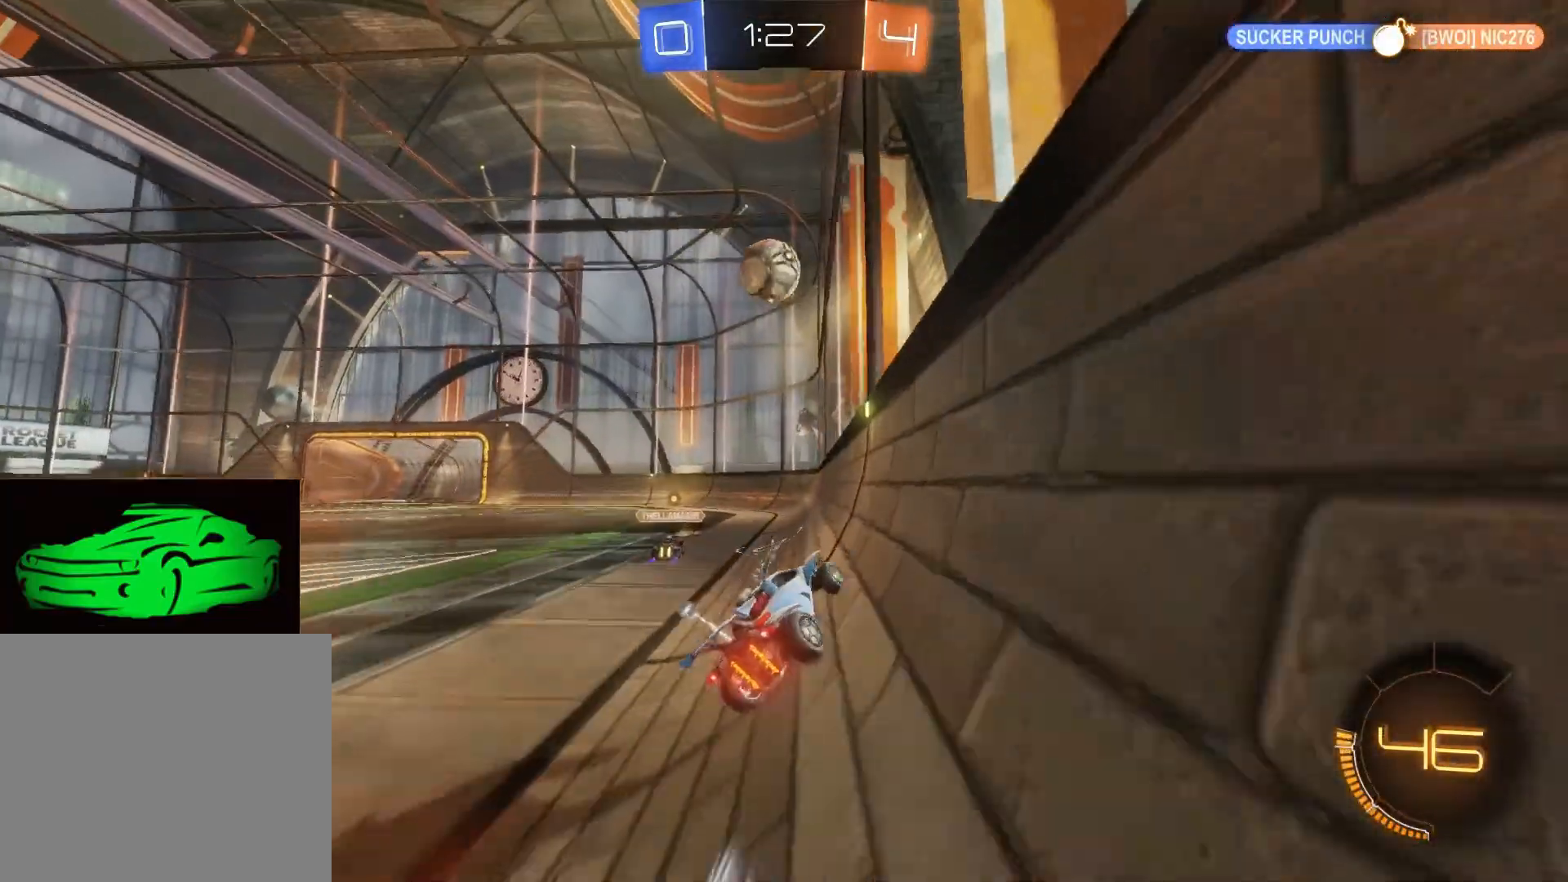
{"buttons": ["L2"], "left_stick": "center", "right_stick": "center", "events": []}
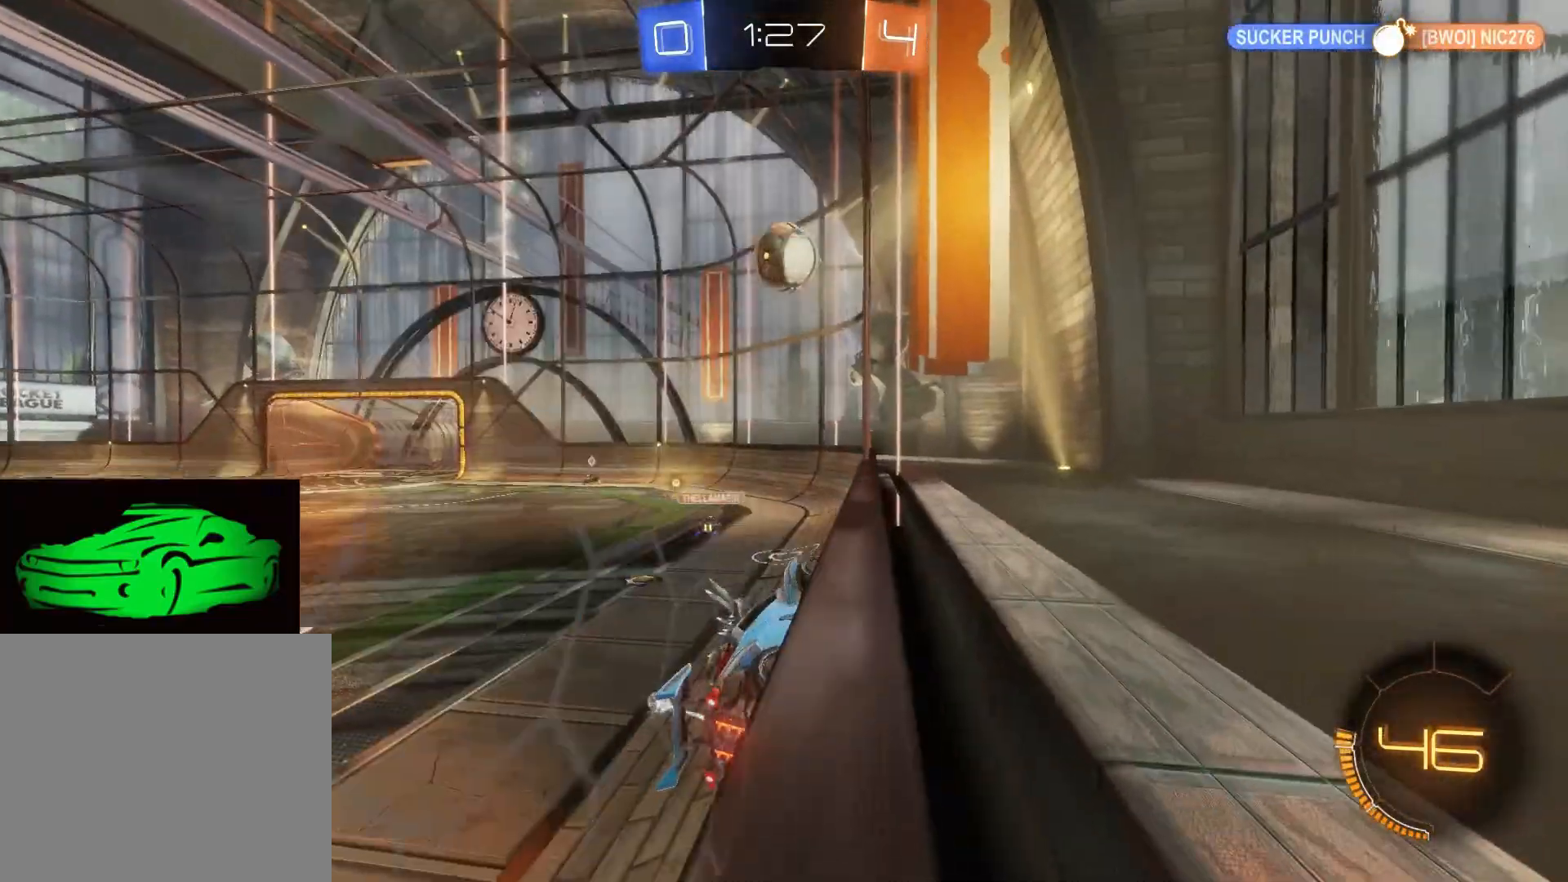
{"buttons": ["R2"], "left_stick": "up-left", "right_stick": "center", "events": [[67, "left_stick", "right"], [100, "R2", "down"], [117, "L2", "up"], [133, "left_stick", "up-left"]]}
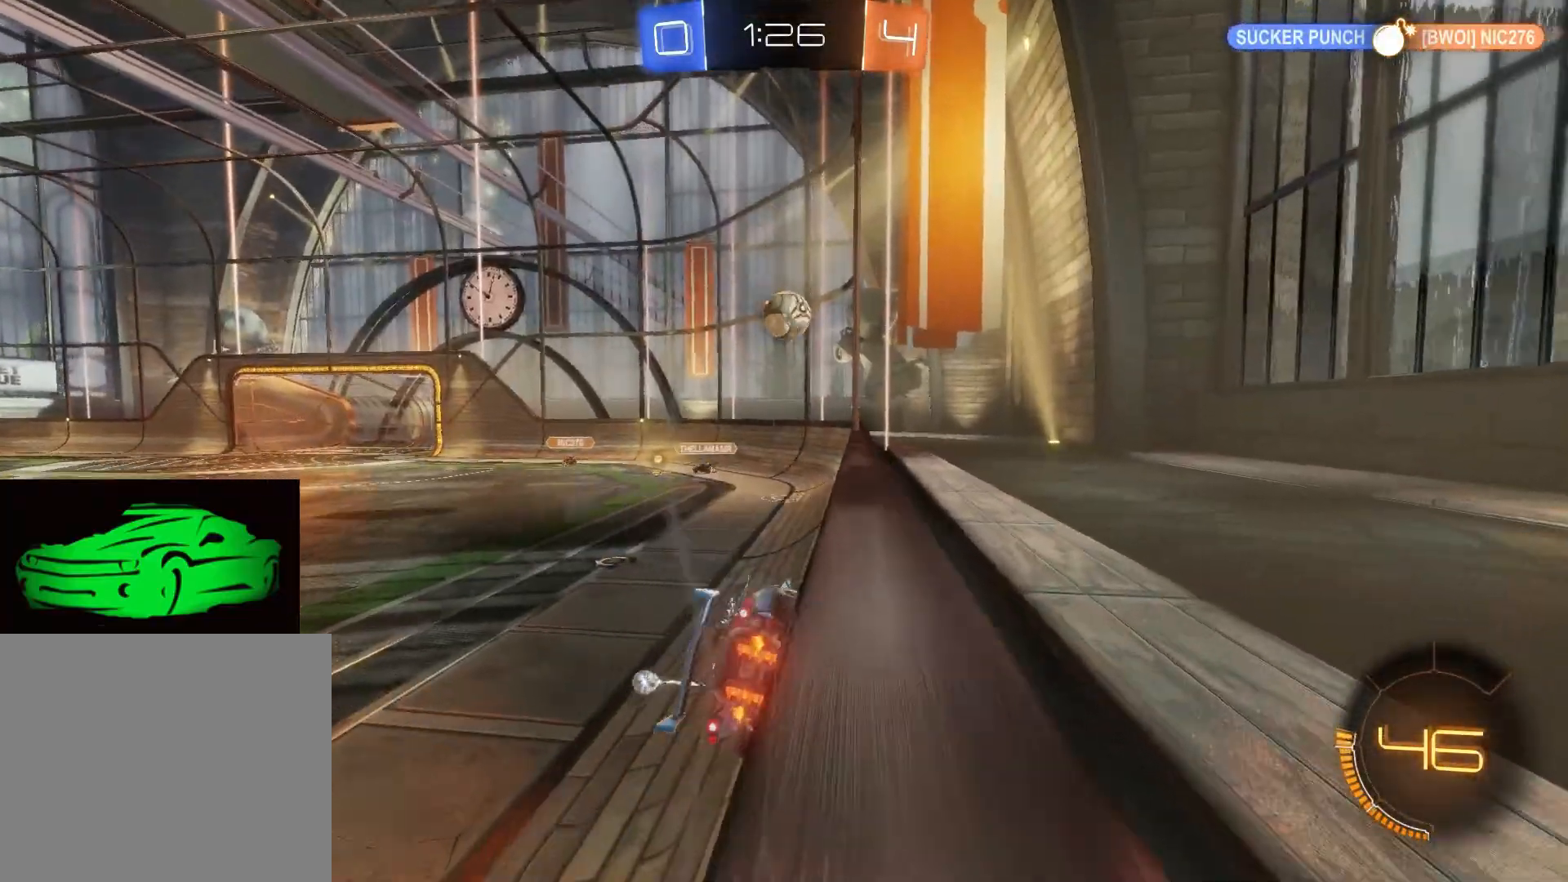
{"buttons": ["L2"], "left_stick": "center", "right_stick": "center", "events": [[133, "left_stick", "up"], [267, "left_stick", "center"], [283, "CIRCLE", "down"], [417, "CIRCLE", "up"], [483, "R2", "up"], [500, "L2", "down"]]}
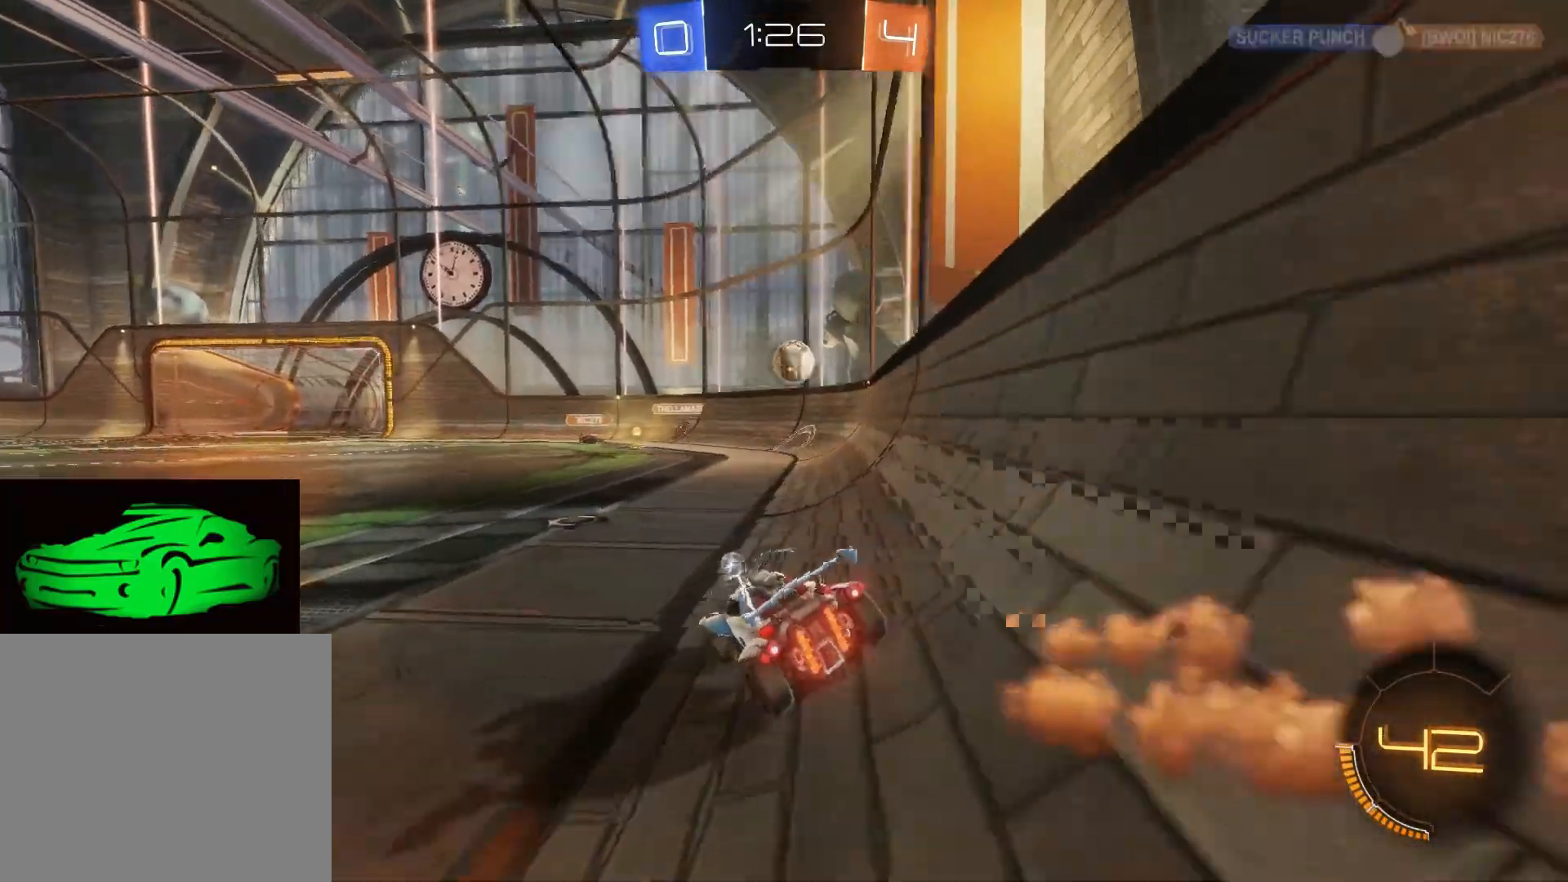
{"buttons": ["L2", "R2"], "left_stick": "center", "right_stick": "center", "events": [[350, "R2", "down"]]}
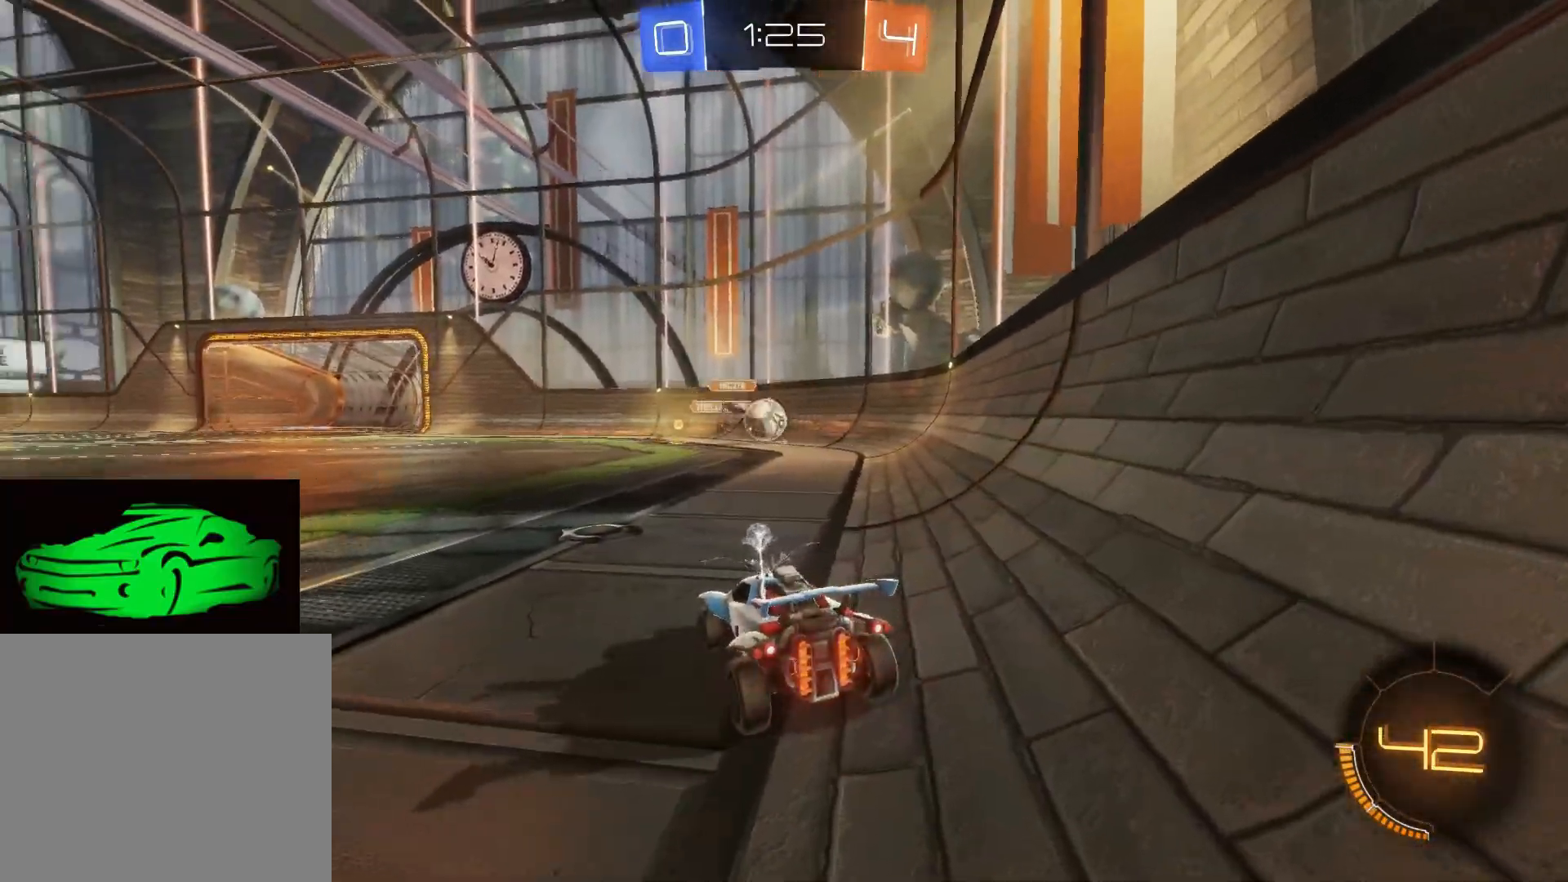
{"buttons": ["CIRCLE", "R2"], "left_stick": "right", "right_stick": "center", "events": [[17, "L2", "up"], [267, "left_stick", "right"], [350, "CIRCLE", "down"]]}
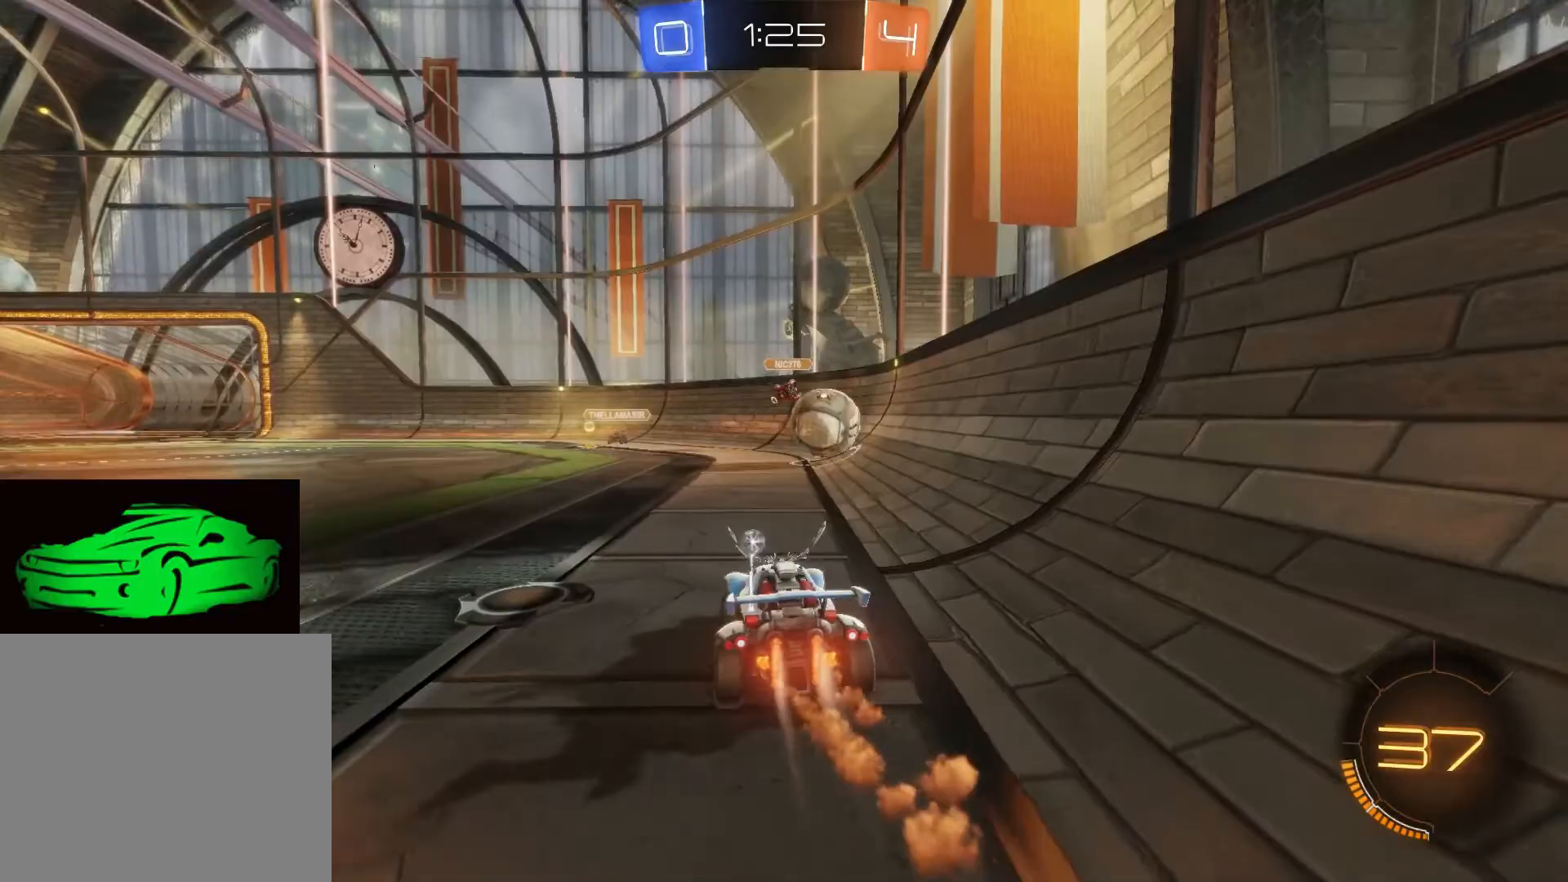
{"buttons": ["CIRCLE", "R2"], "left_stick": "right", "right_stick": "center", "events": []}
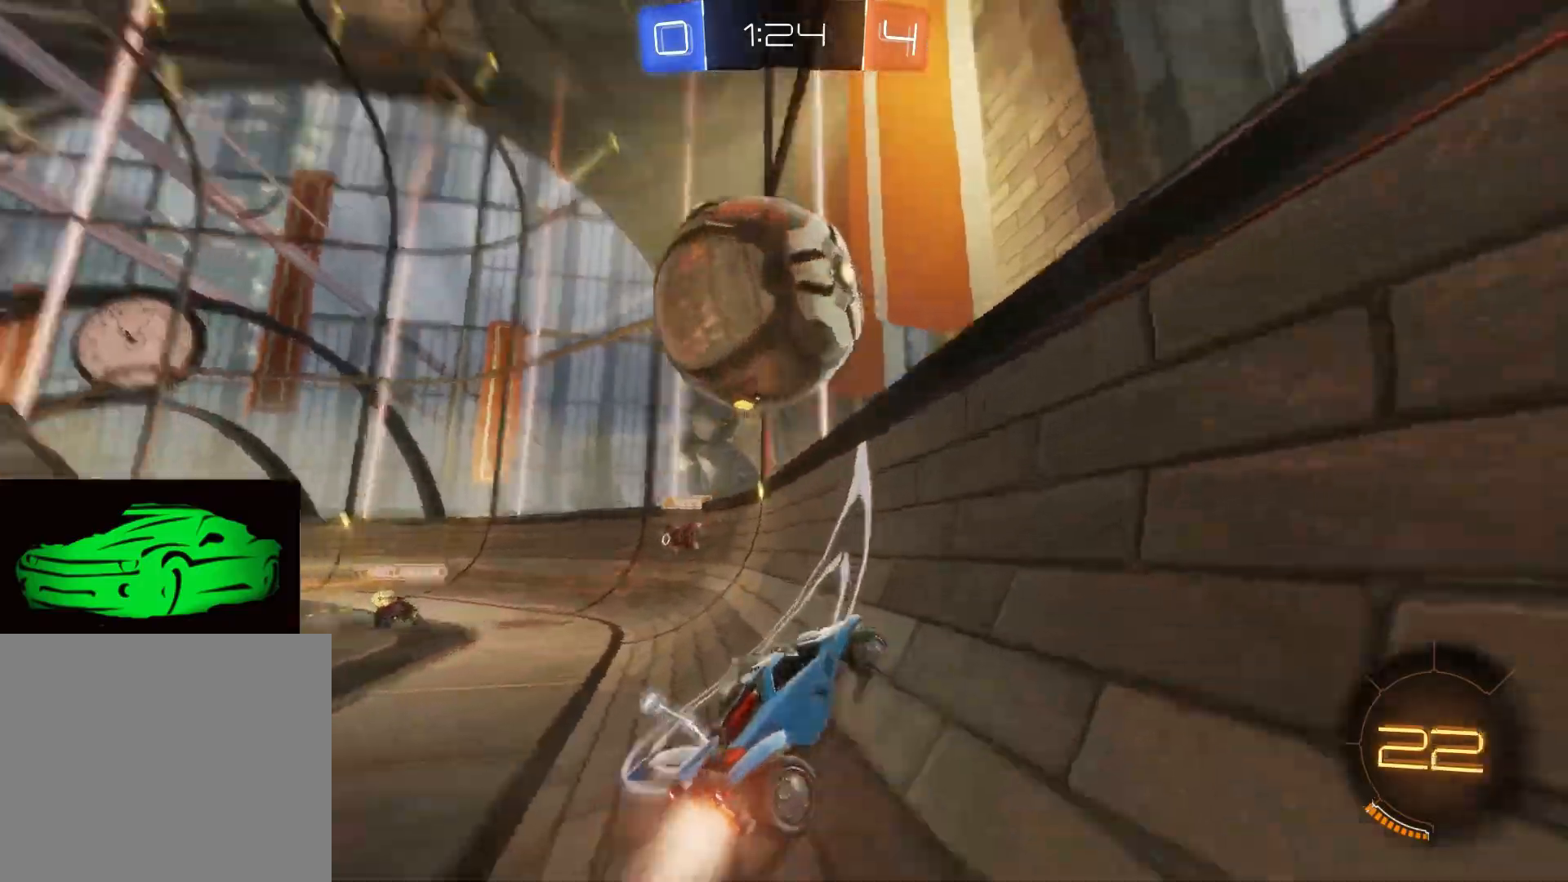
{"buttons": ["CIRCLE", "R2"], "left_stick": "right", "right_stick": "center", "events": []}
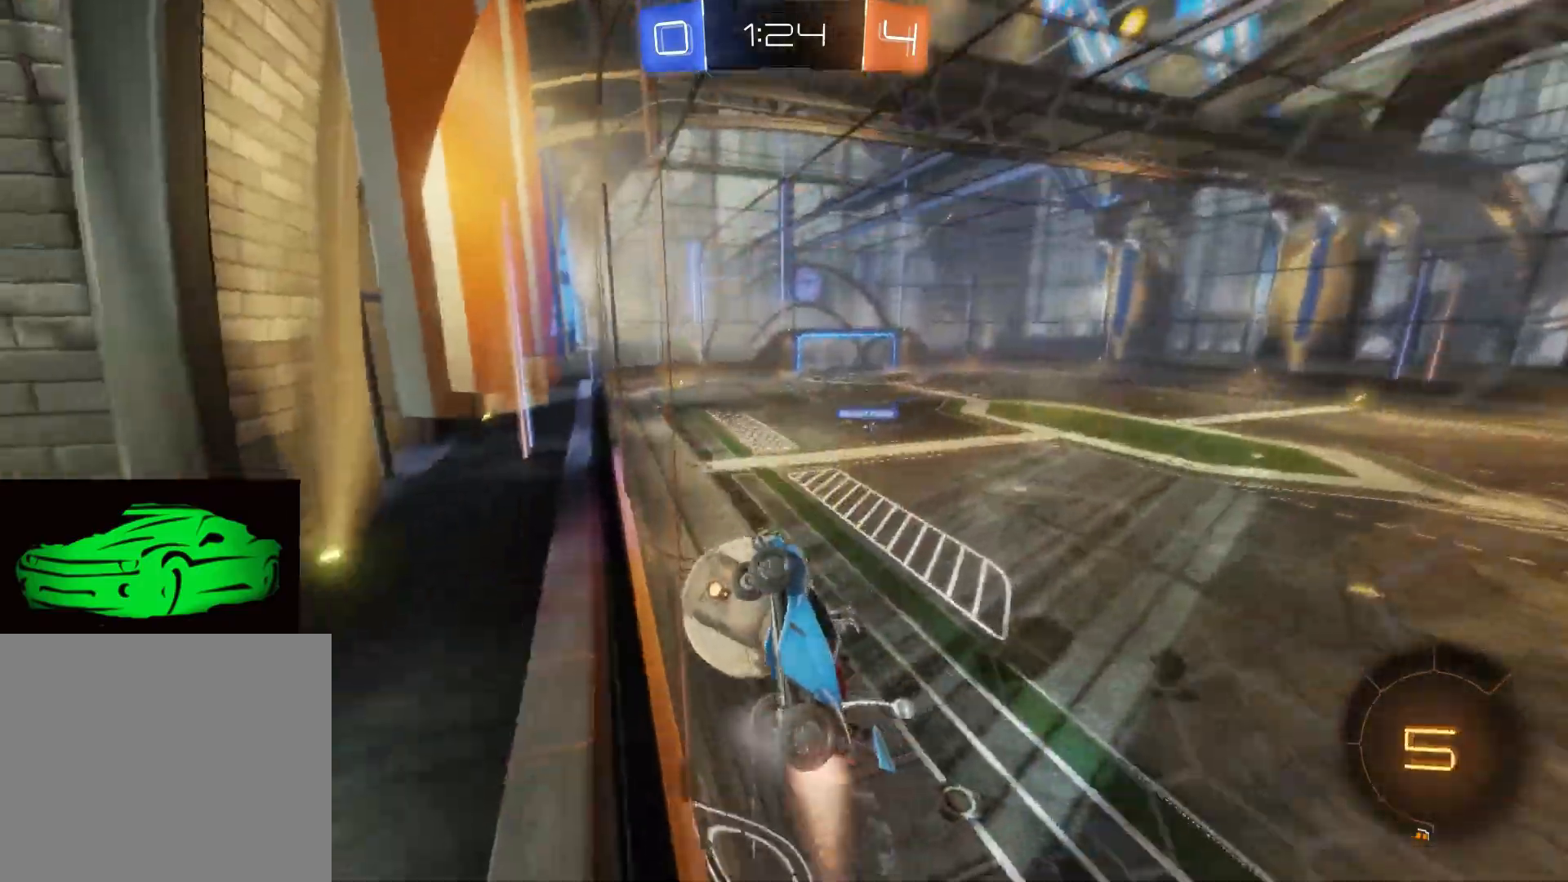
{"buttons": ["CIRCLE", "R2"], "left_stick": "center", "right_stick": "center", "events": [[67, "CIRCLE", "up"], [183, "CIRCLE", "down"], [417, "left_stick", "center"]]}
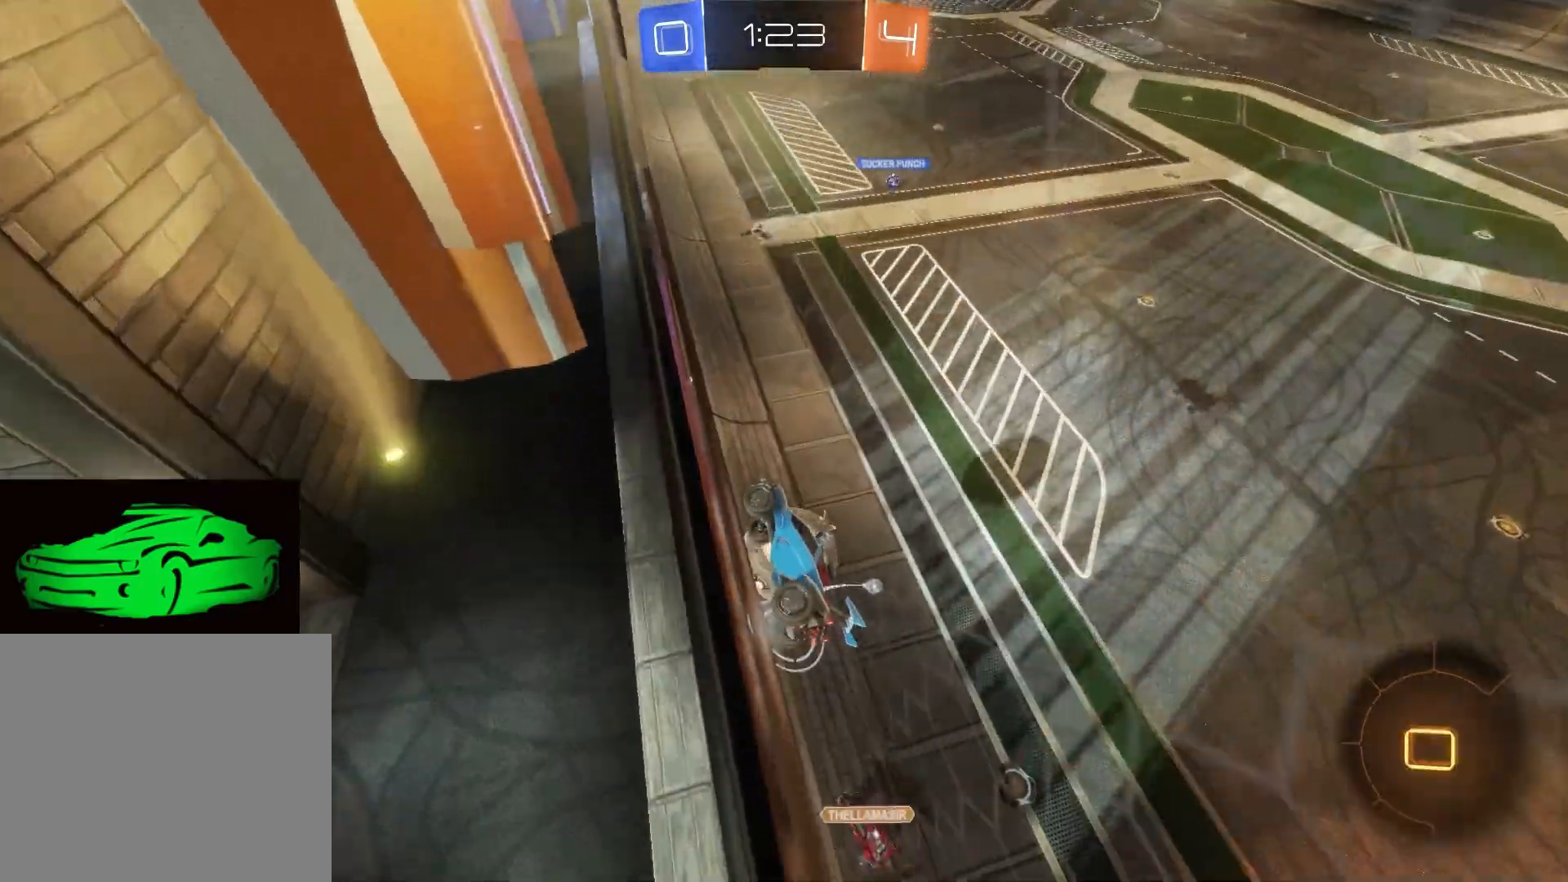
{"buttons": ["TRIANGLE", "R2"], "left_stick": "up", "right_stick": "center", "events": [[167, "CIRCLE", "up"], [183, "left_stick", "up"], [217, "CROSS", "down"], [250, "CROSS", "up"], [333, "CROSS", "down"], [367, "CROSS", "up"], [483, "TRIANGLE", "down"]]}
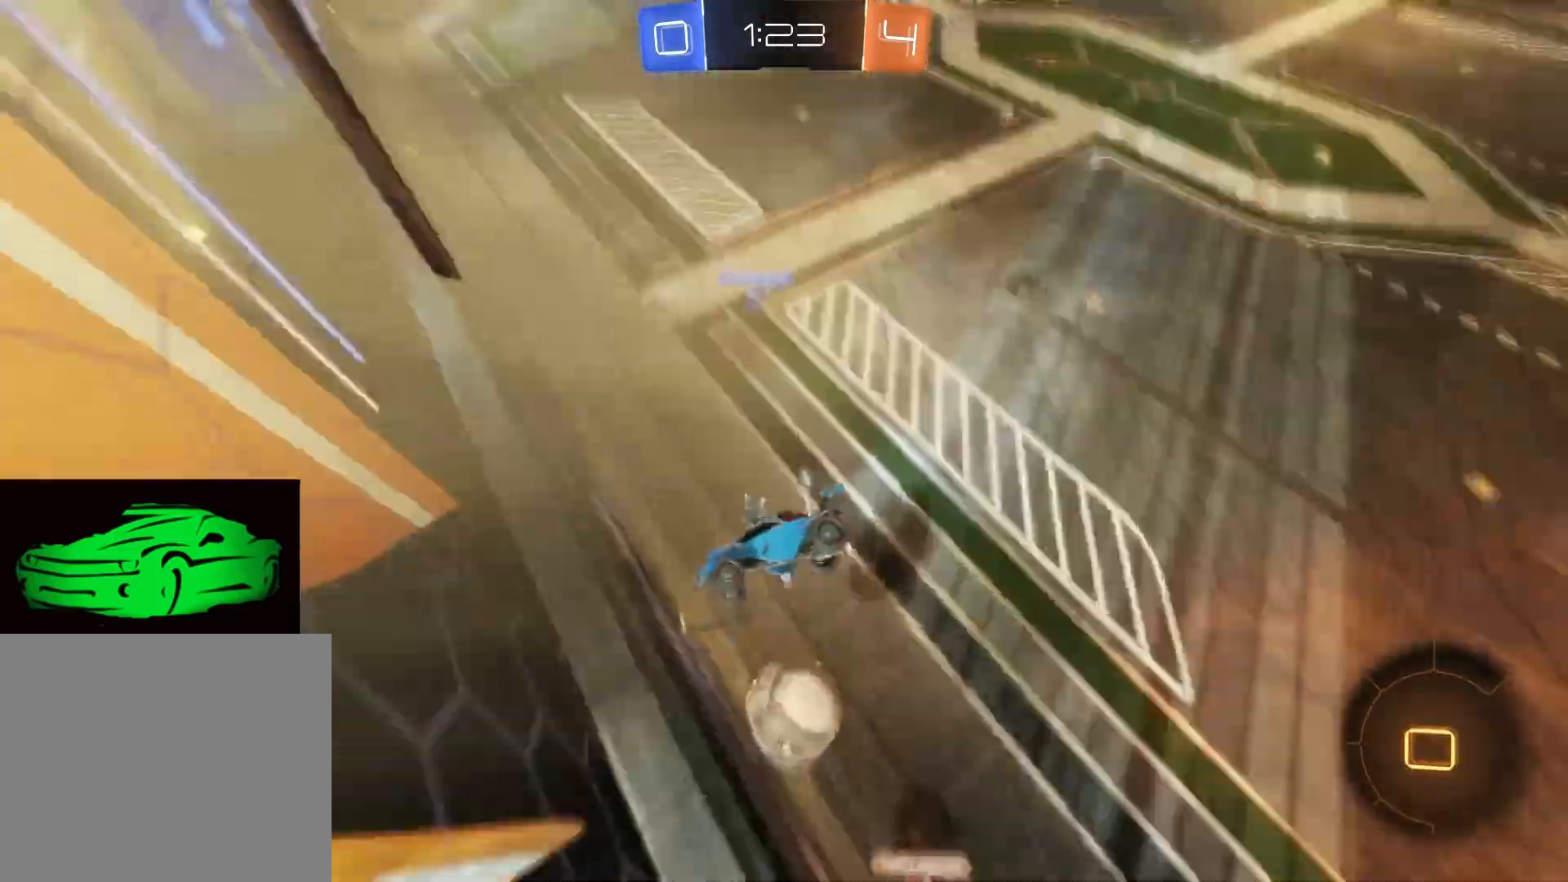
{"buttons": ["SQUARE", "R2"], "left_stick": "right", "right_stick": "center", "events": [[67, "TRIANGLE", "up"], [67, "left_stick", "center"], [283, "SQUARE", "down"], [350, "left_stick", "right"]]}
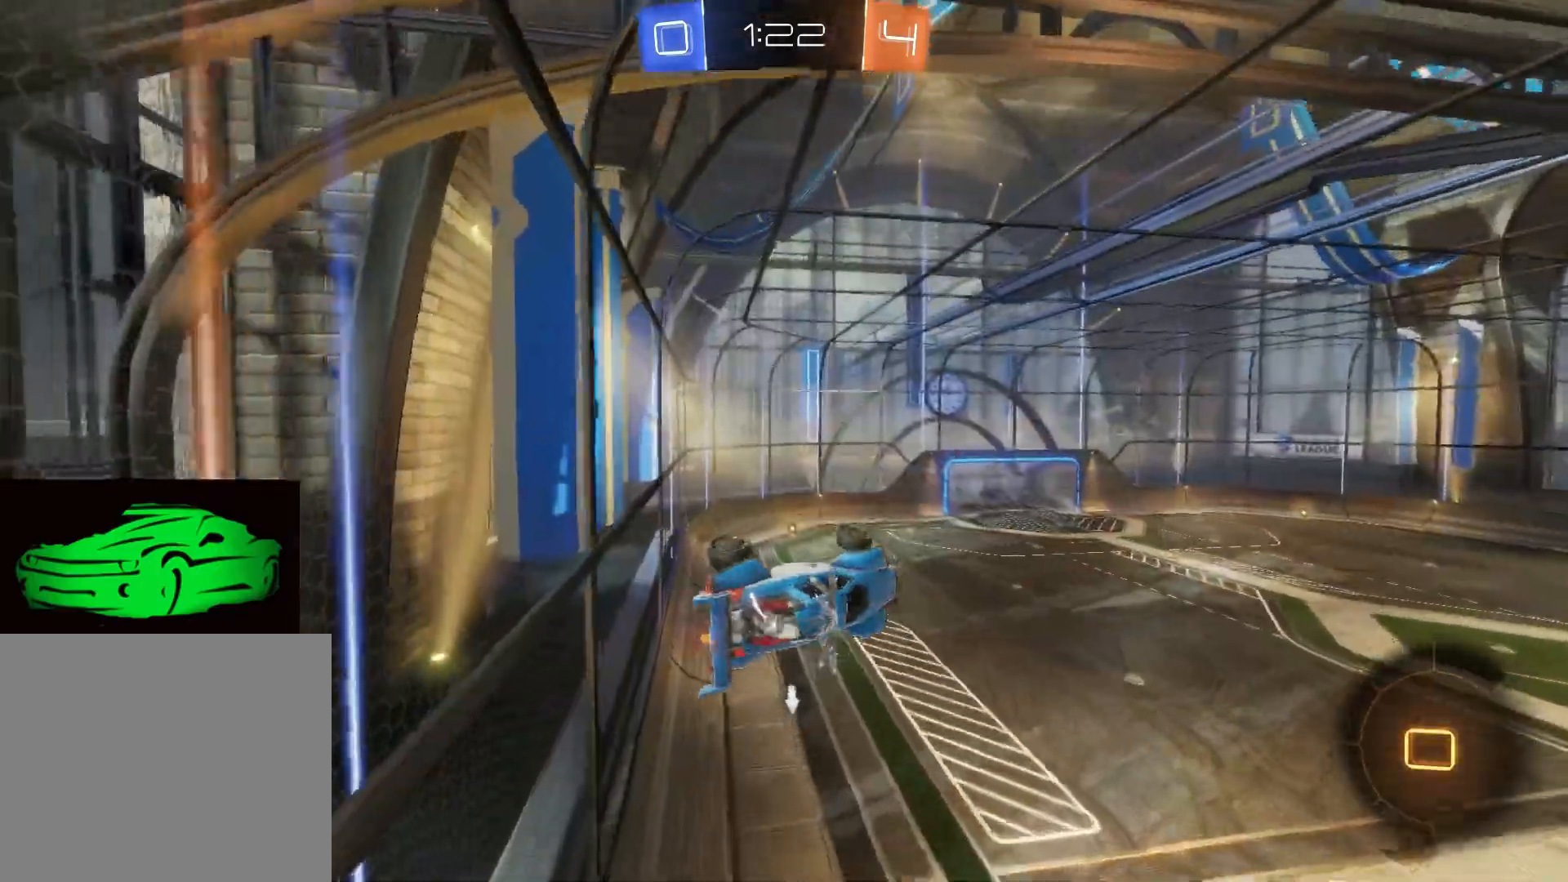
{"buttons": ["SQUARE", "R2"], "left_stick": "right", "right_stick": "center", "events": []}
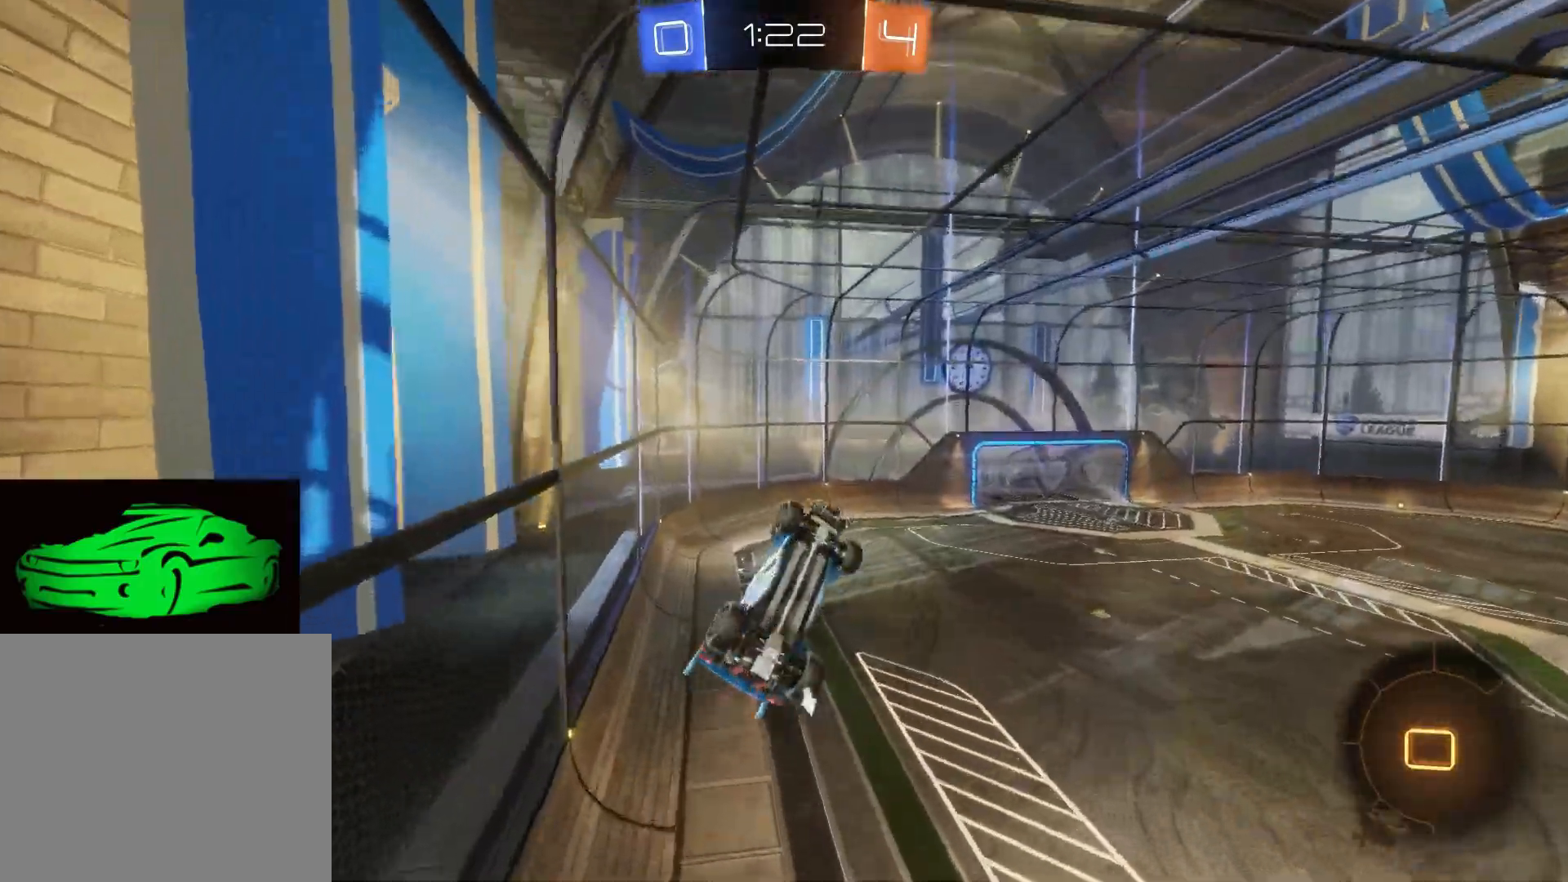
{"buttons": ["R2"], "left_stick": "up-left", "right_stick": "center", "events": [[367, "SQUARE", "up"], [433, "left_stick", "up-left"]]}
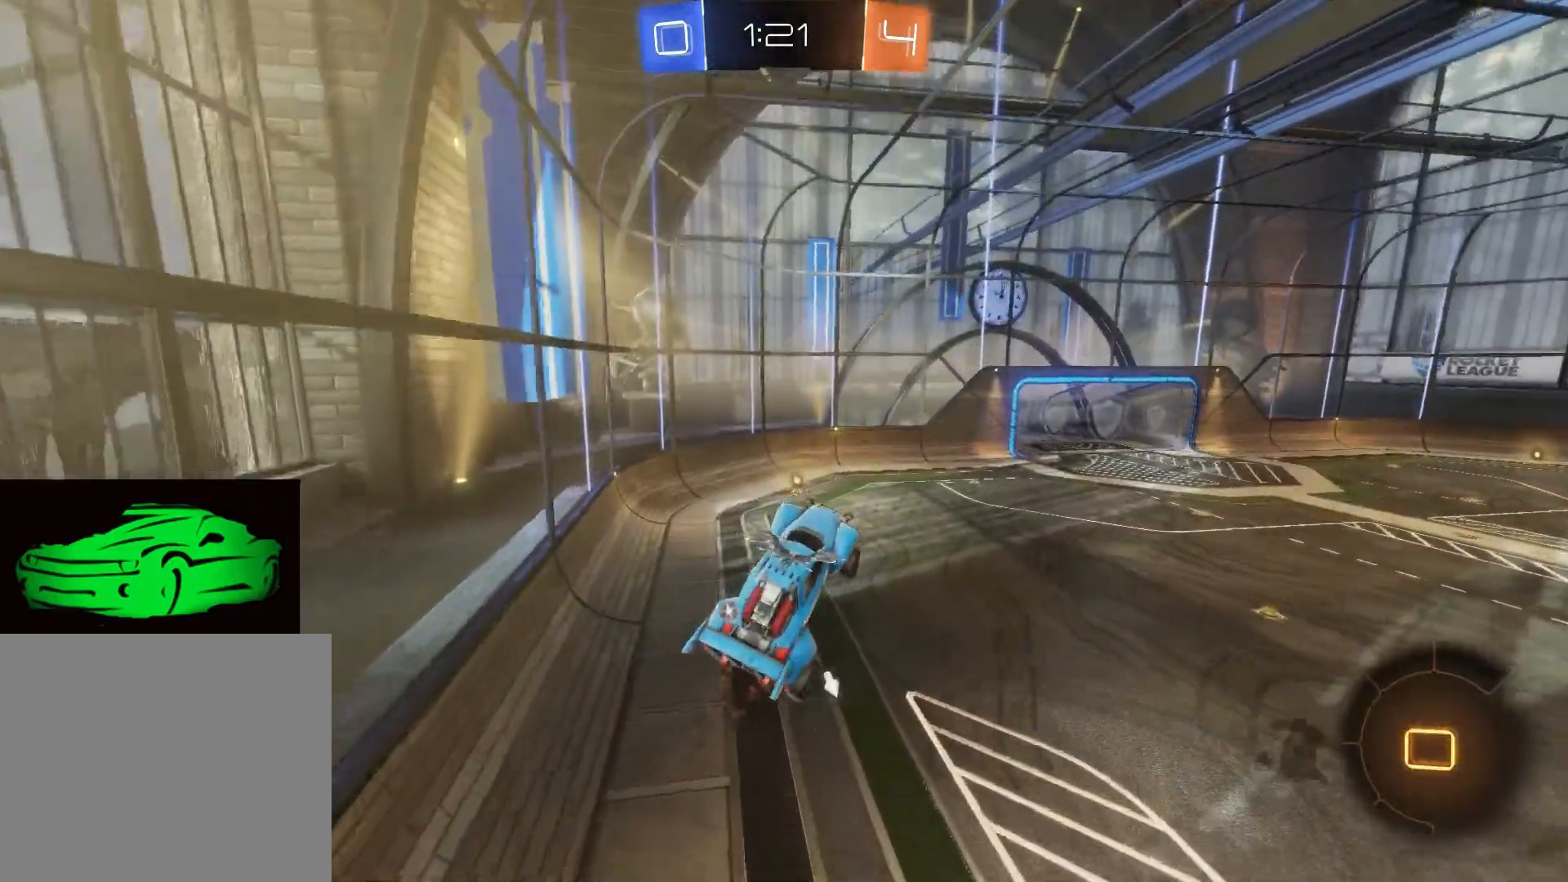
{"buttons": ["R2"], "left_stick": "center", "right_stick": "center", "events": [[83, "left_stick", "center"], [200, "TRIANGLE", "down"], [283, "TRIANGLE", "up"]]}
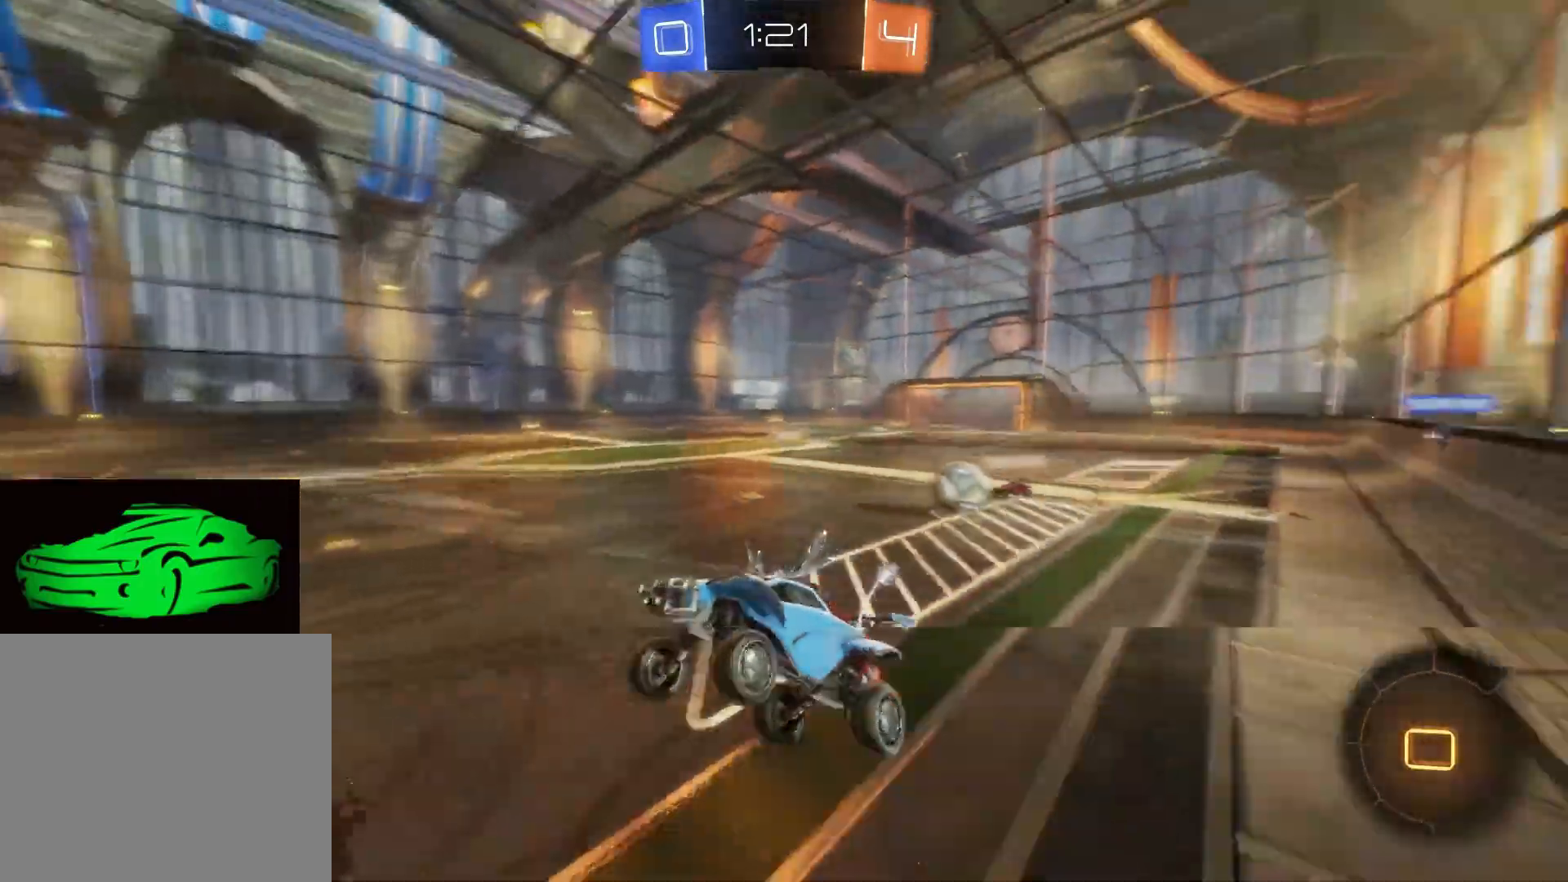
{"buttons": ["R2"], "left_stick": "center", "right_stick": "center", "events": [[317, "TRIANGLE", "down"], [417, "TRIANGLE", "up"]]}
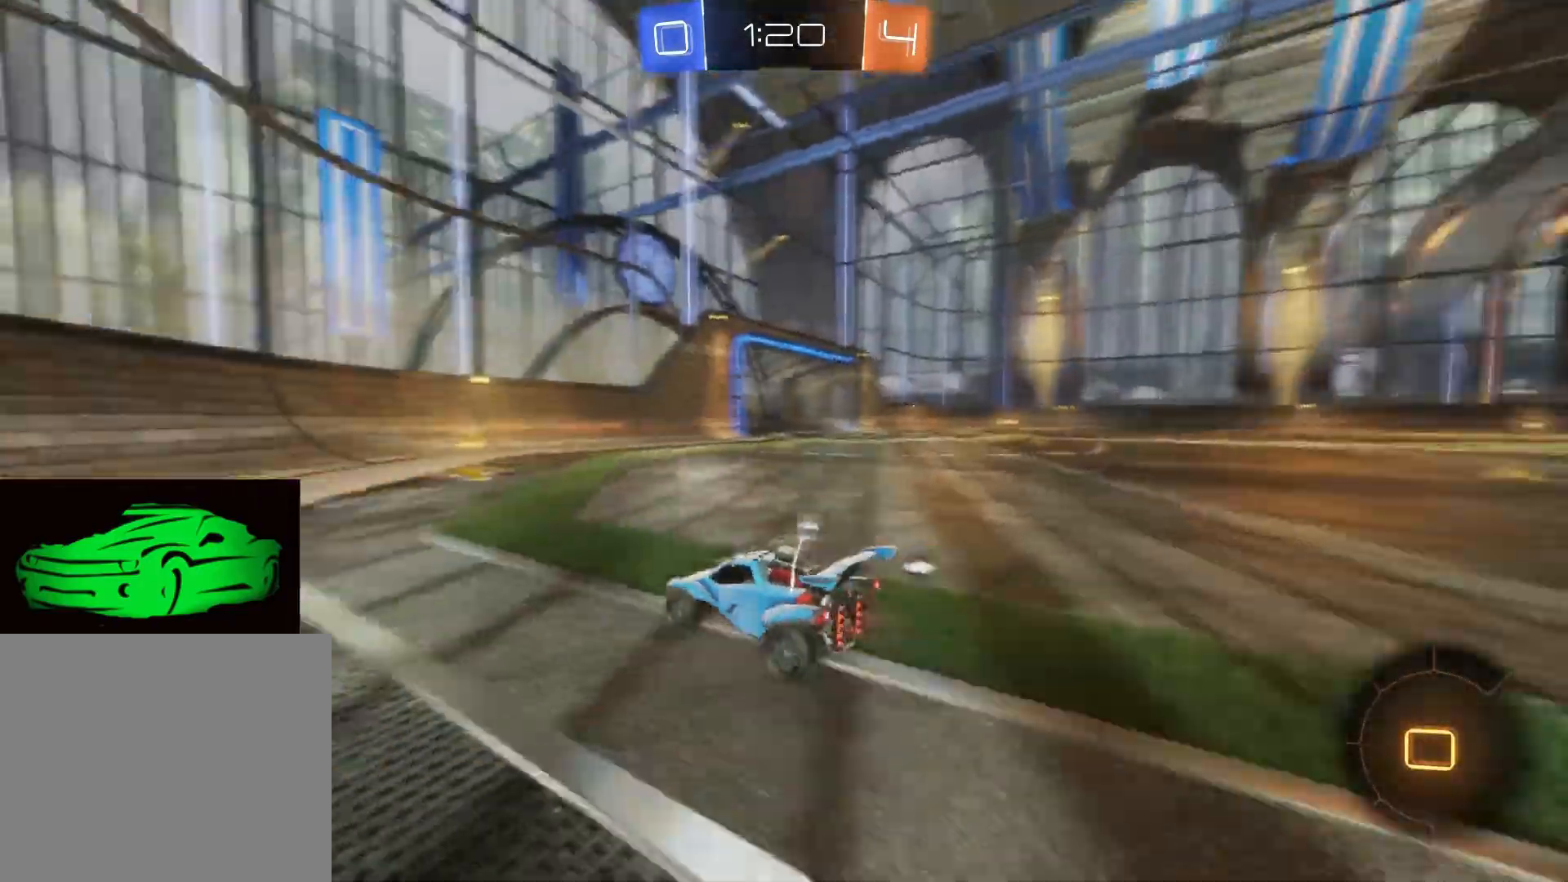
{"buttons": ["R2"], "left_stick": "down-right", "right_stick": "center", "events": [[17, "left_stick", "right"], [117, "CIRCLE", "down"], [300, "CIRCLE", "up"], [367, "left_stick", "center"], [383, "TRIANGLE", "down"], [417, "left_stick", "down-right"], [450, "TRIANGLE", "up"]]}
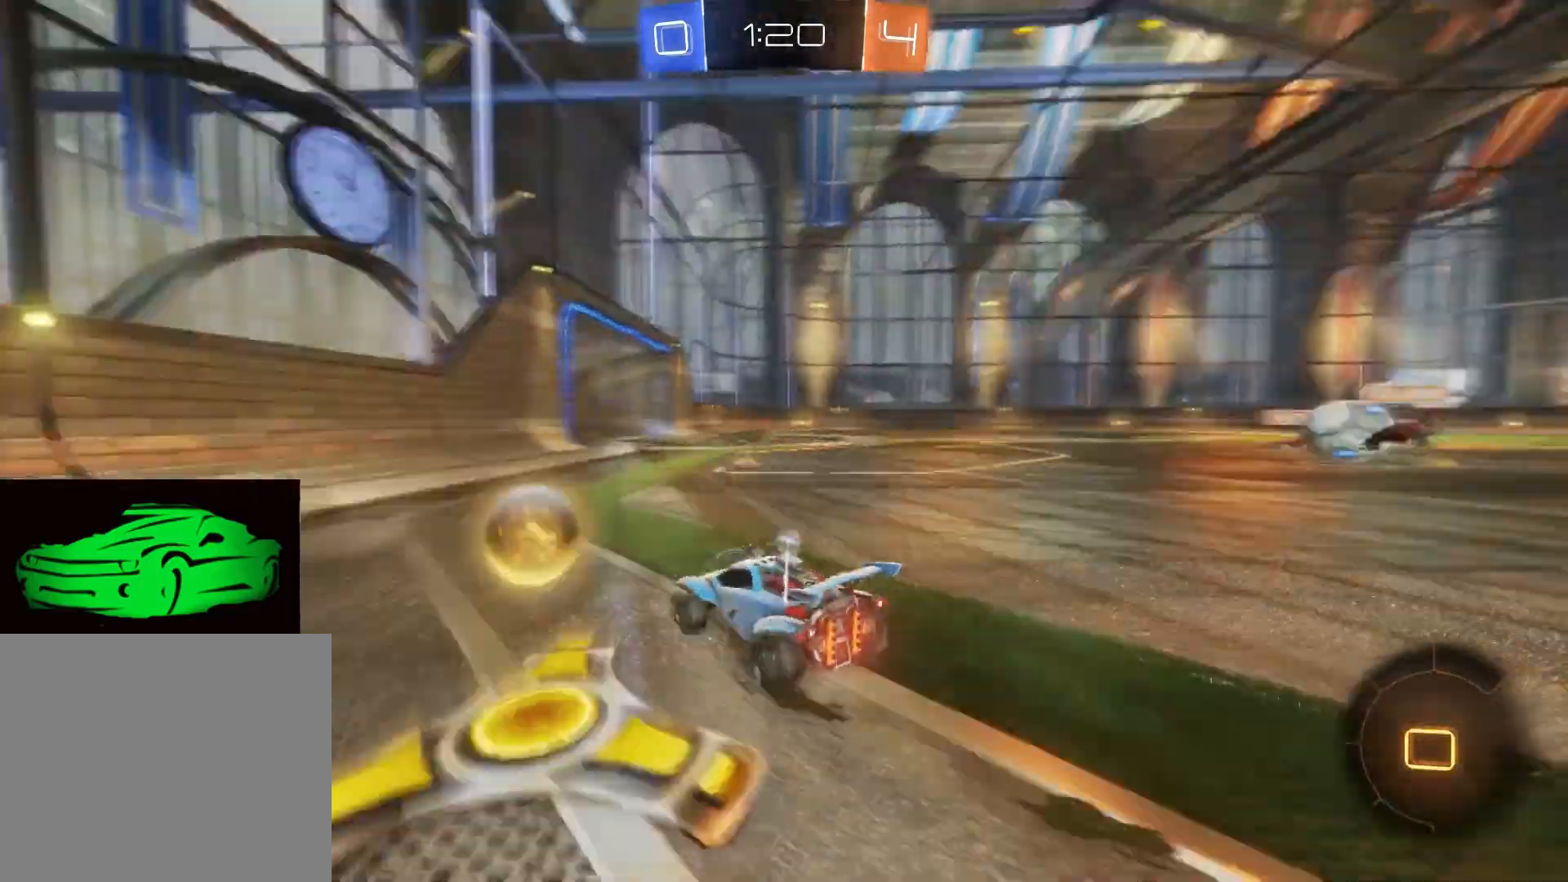
{"buttons": ["CIRCLE", "R2"], "left_stick": "center", "right_stick": "center", "events": [[50, "CIRCLE", "down"], [67, "left_stick", "right"], [267, "CIRCLE", "up"], [383, "CIRCLE", "down"], [450, "left_stick", "center"]]}
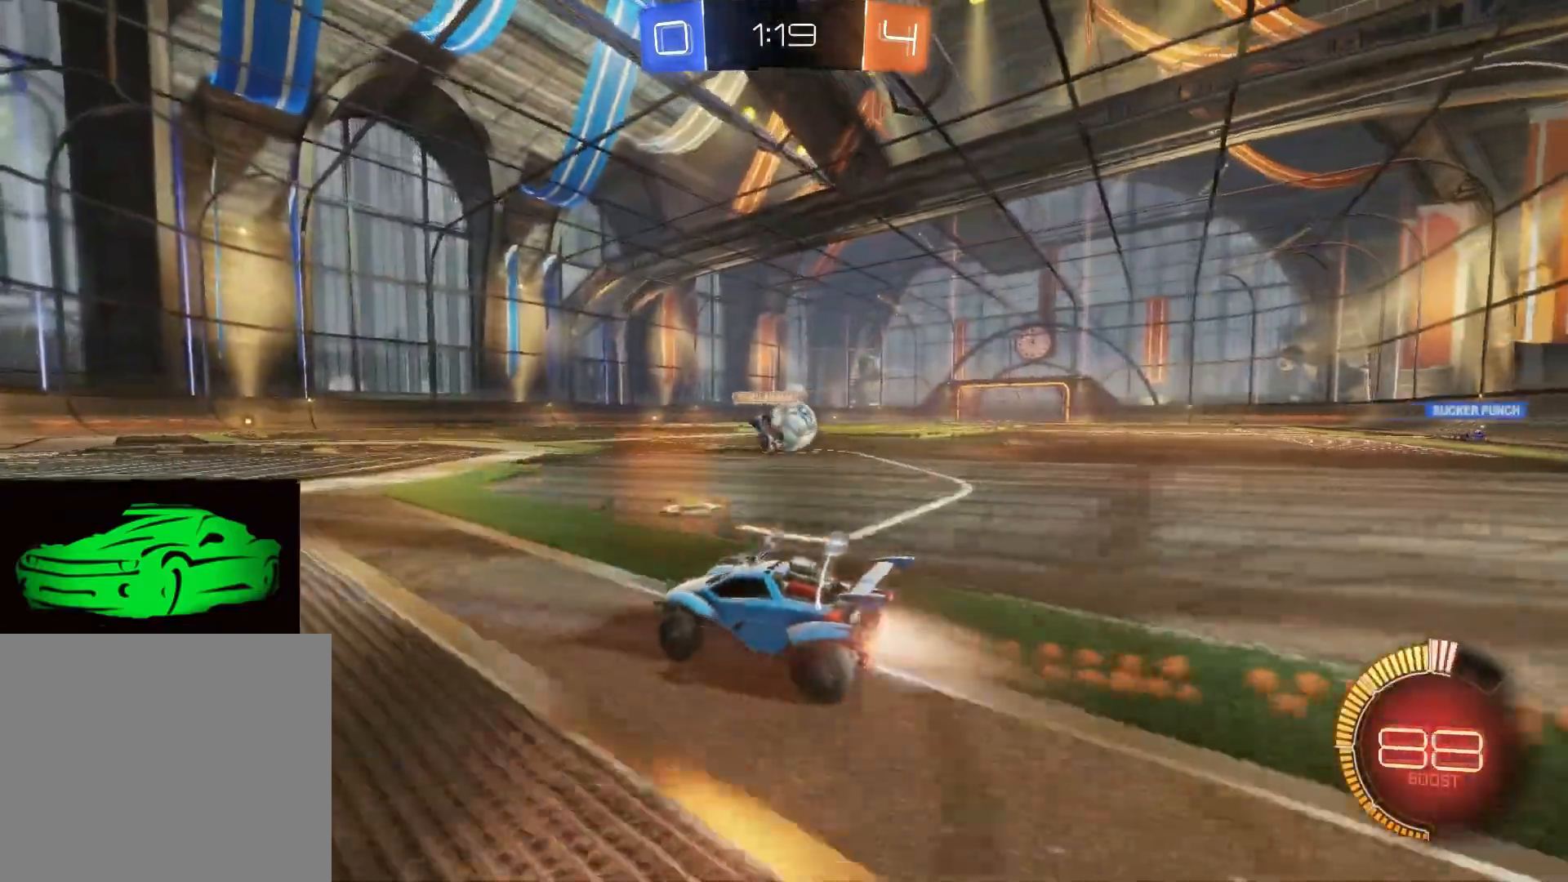
{"buttons": ["CIRCLE", "R2"], "left_stick": "right", "right_stick": "center", "events": [[117, "left_stick", "right"], [200, "CIRCLE", "up"], [367, "CIRCLE", "down"]]}
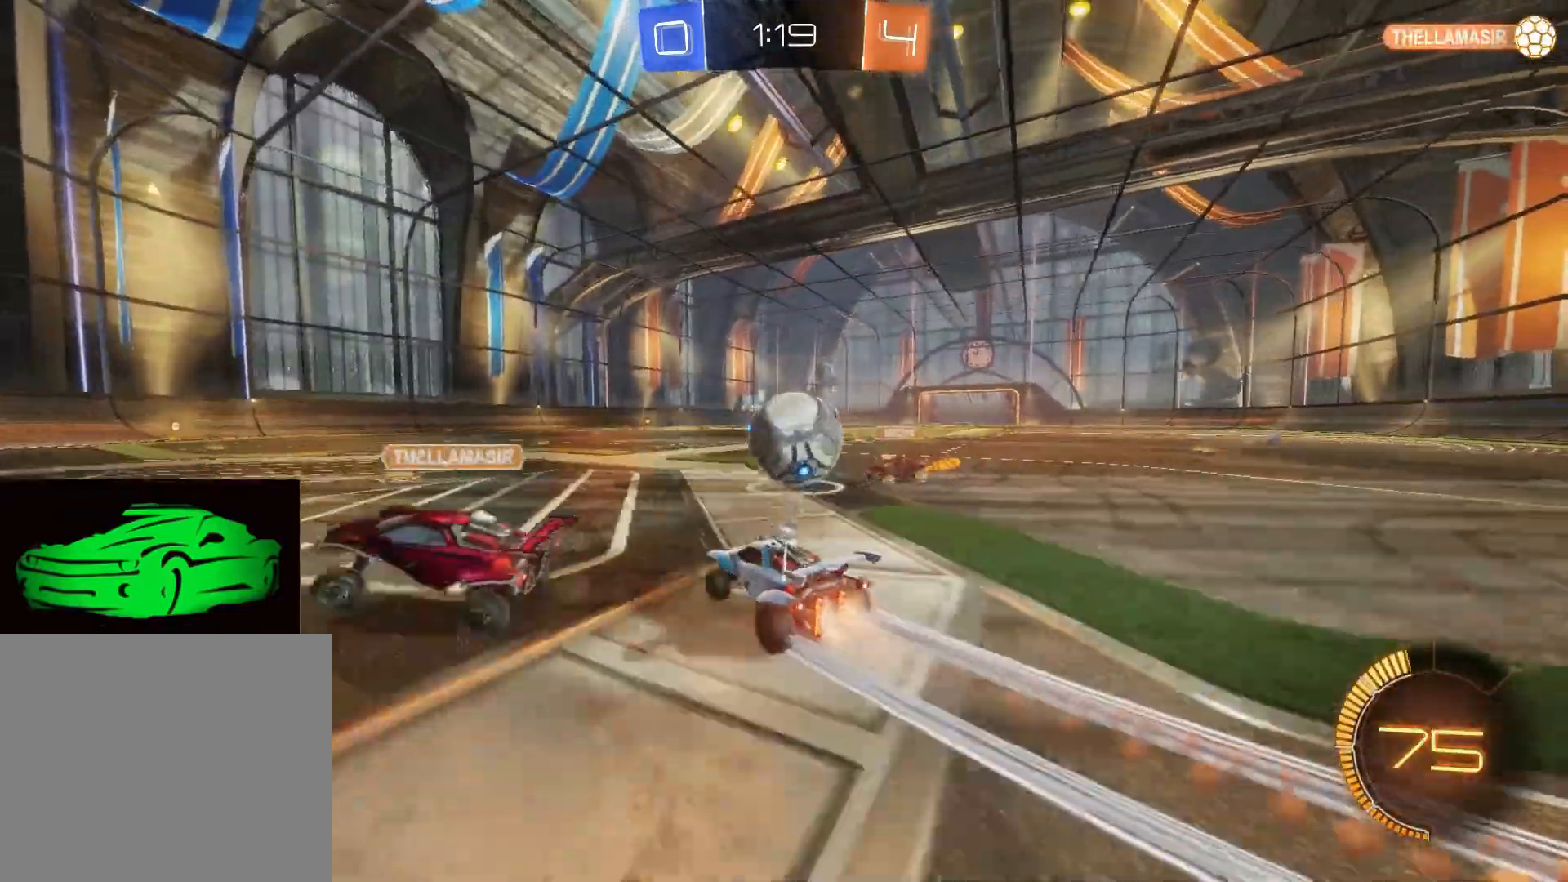
{"buttons": [], "left_stick": "center", "right_stick": "center", "events": [[50, "CIRCLE", "up"], [83, "R2", "up"], [100, "CIRCLE", "down"], [117, "CROSS", "down"], [150, "left_stick", "up"], [167, "CROSS", "up"], [183, "CIRCLE", "up"], [217, "CIRCLE", "down"], [217, "CROSS", "down"], [283, "CIRCLE", "up"], [300, "CROSS", "up"], [383, "left_stick", "center"]]}
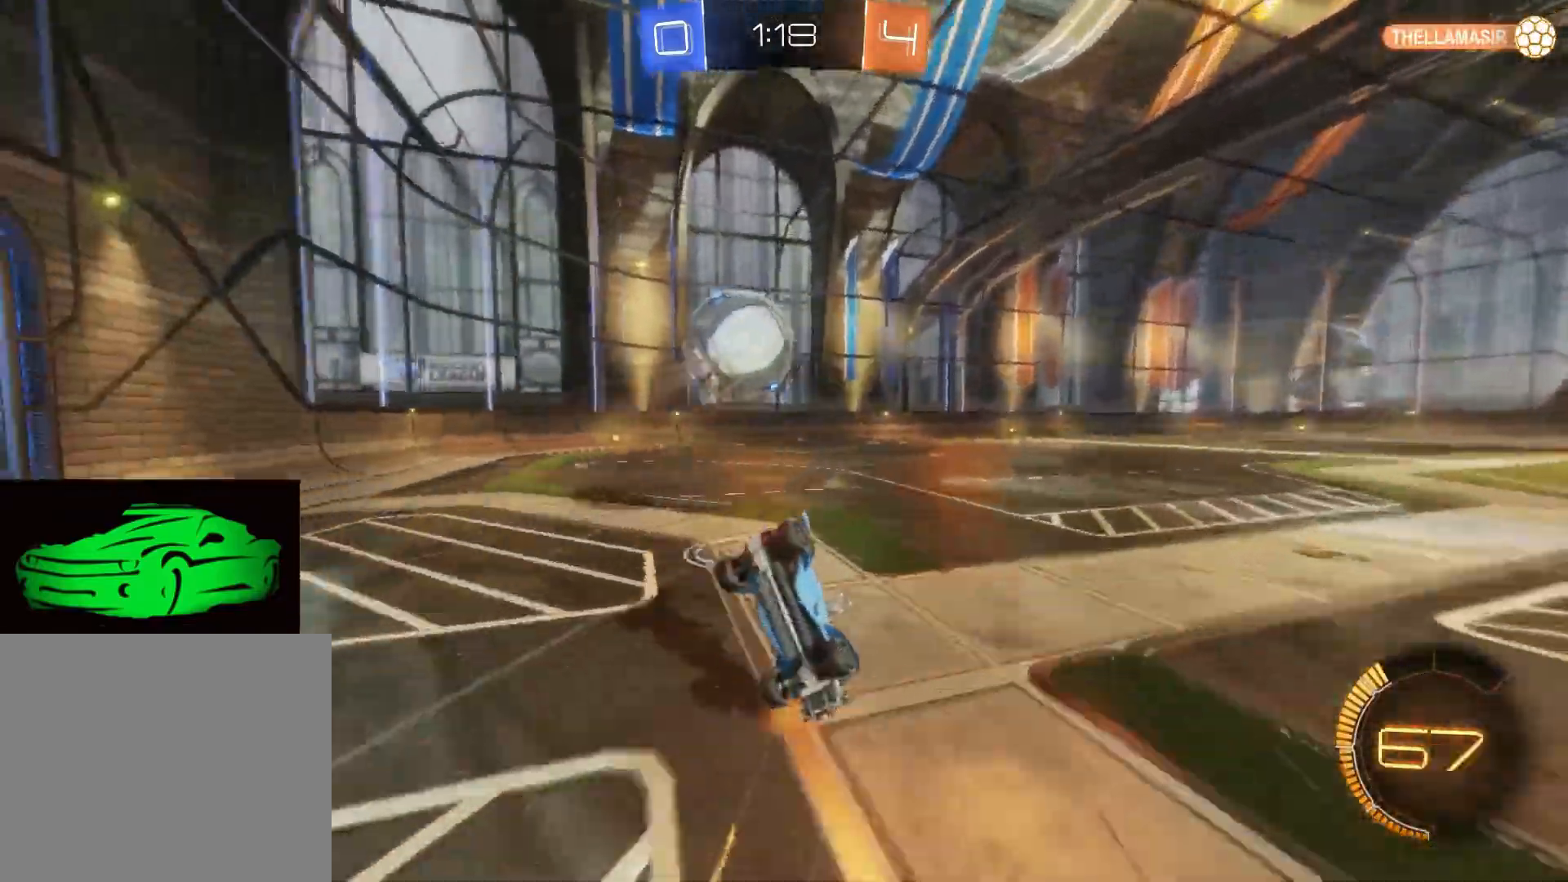
{"buttons": [], "left_stick": "center", "right_stick": "center", "events": [[183, "left_stick", "left"], [267, "R2", "down"], [383, "R2", "up"], [483, "left_stick", "center"]]}